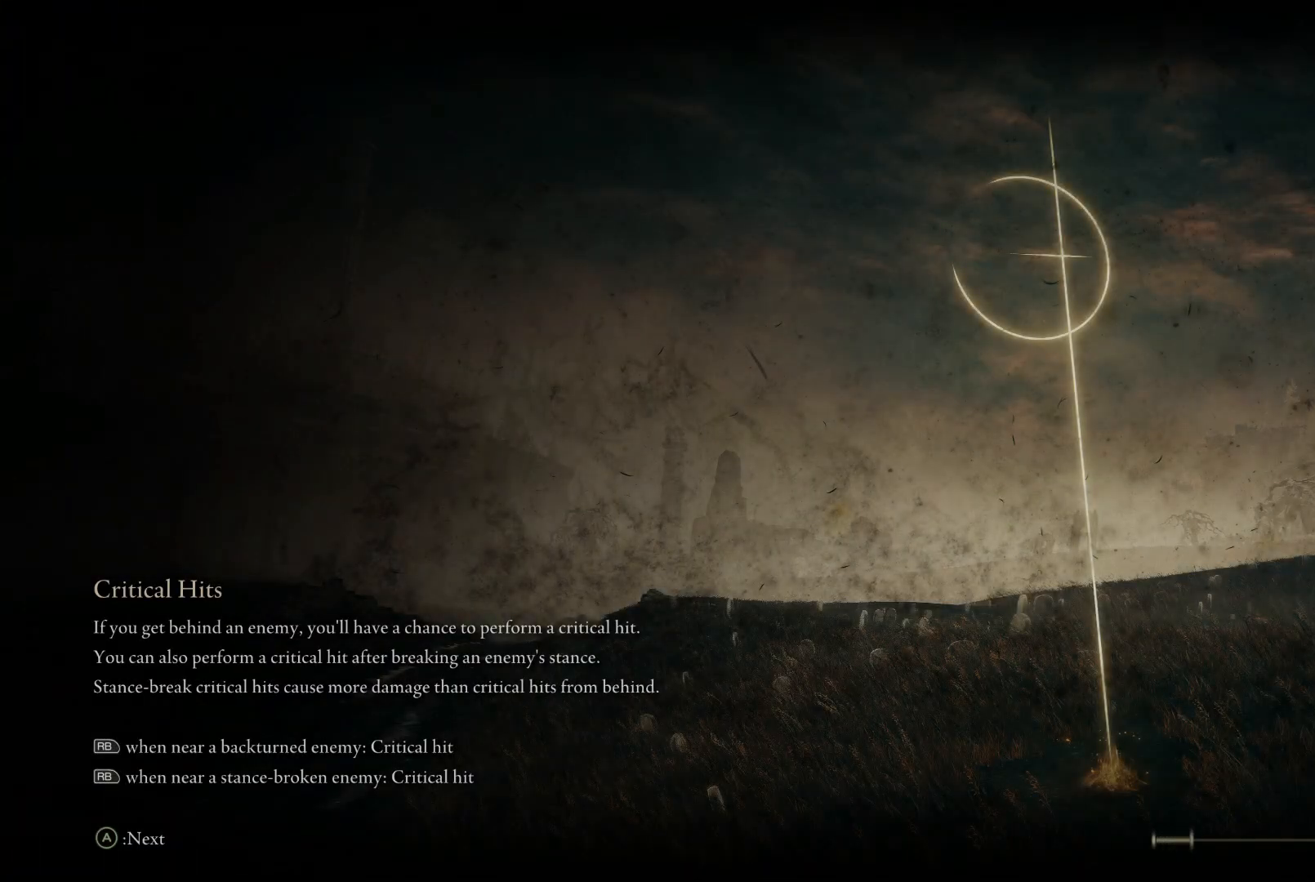
Gameplay with a controller (Xbox layout); each line is a JSON object with the inputs held at the frame after it. "events" lists button and stick changes between this image and that frame as [ms after this image, input, new state], when the widget could be followed in between. Not read: L3 R3.
{"buttons": [], "left_stick": "center", "right_stick": "center", "events": []}
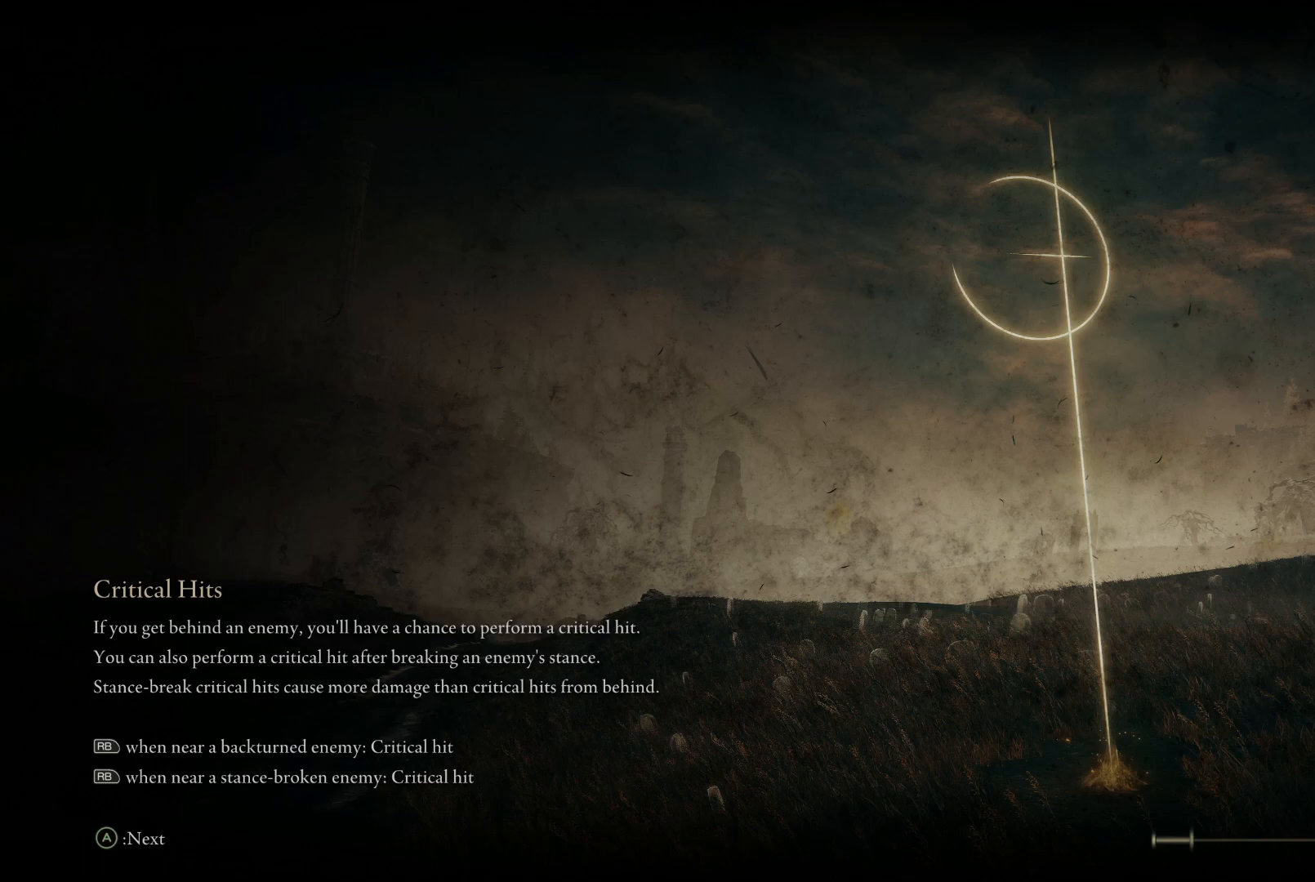
{"buttons": [], "left_stick": "center", "right_stick": "center", "events": []}
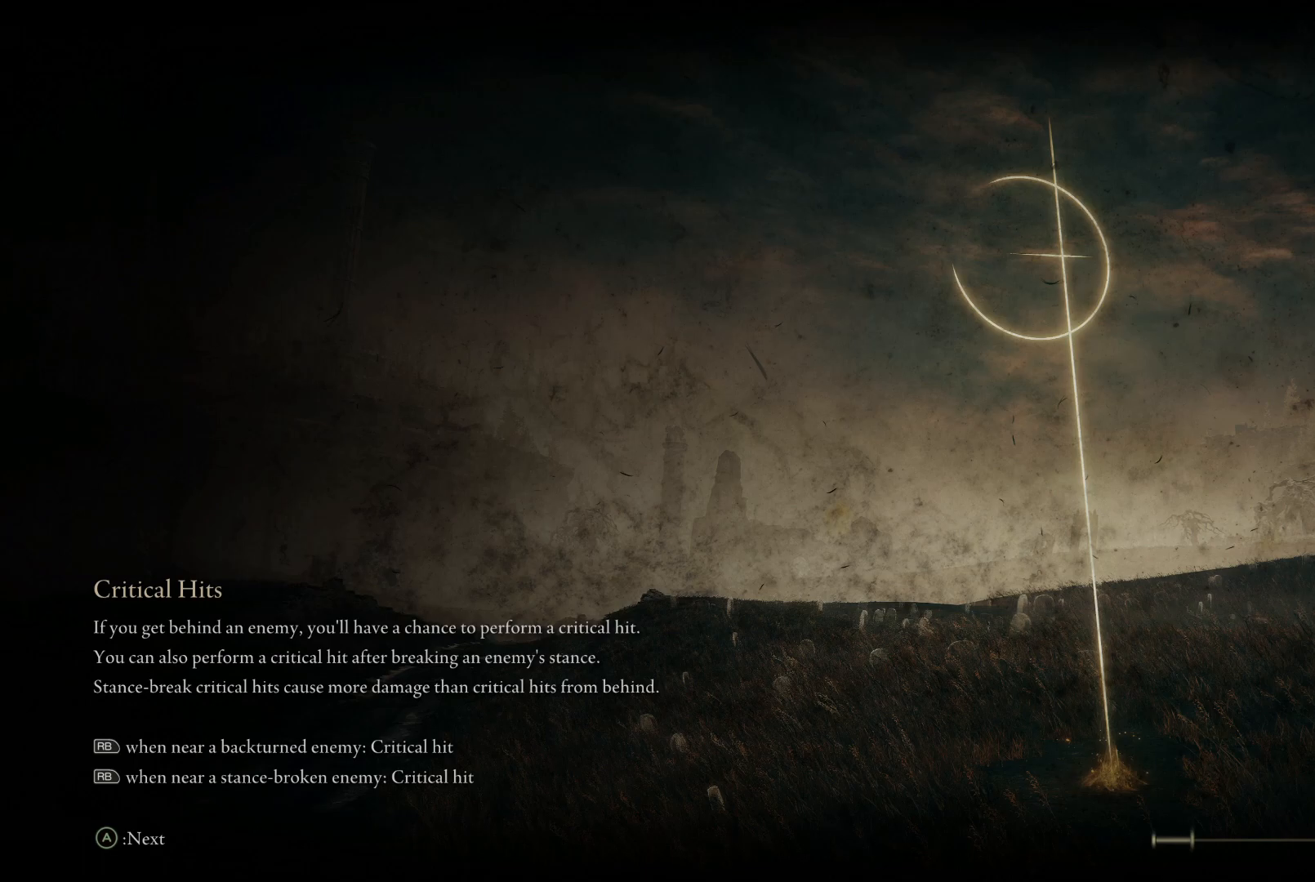
{"buttons": [], "left_stick": "center", "right_stick": "center", "events": []}
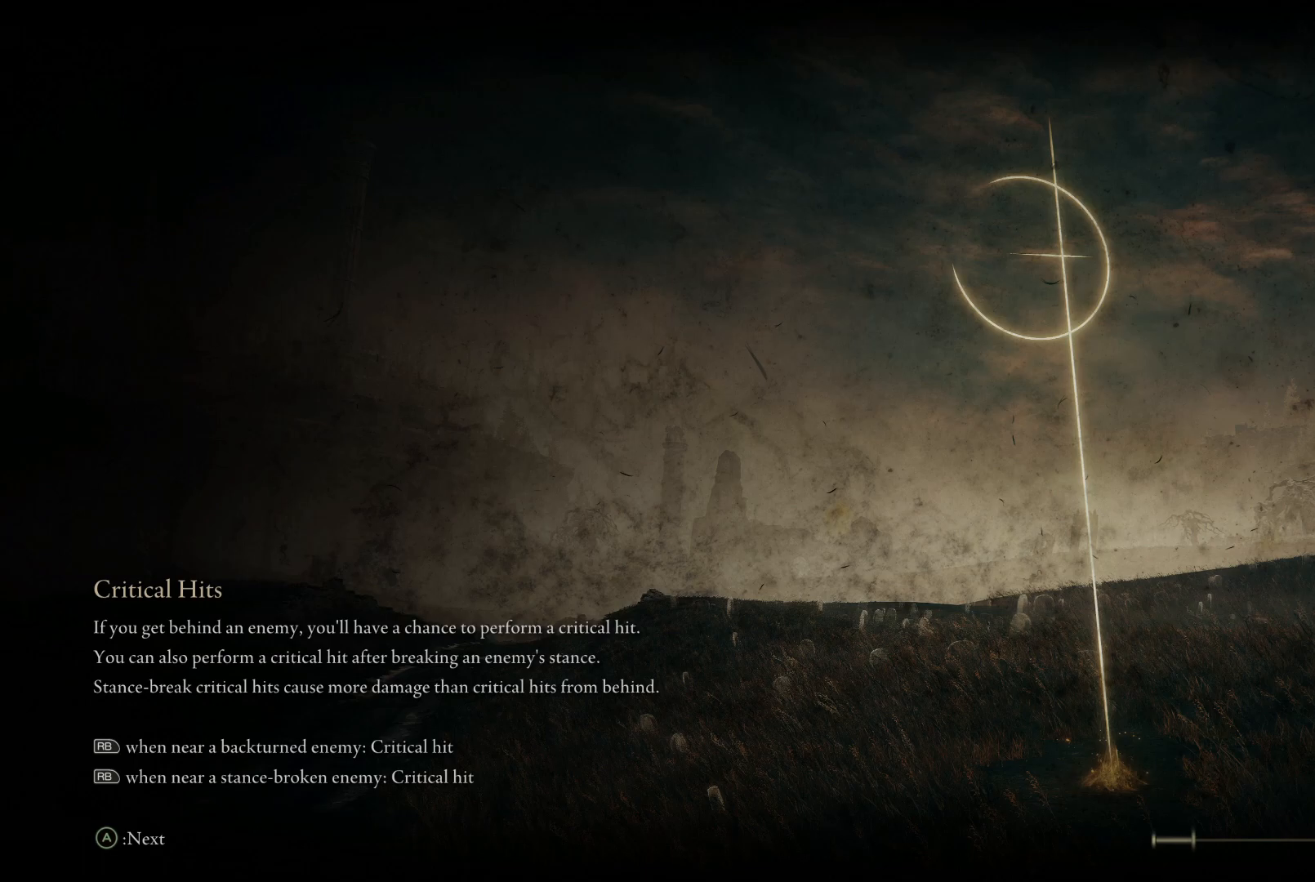
{"buttons": [], "left_stick": "center", "right_stick": "center", "events": []}
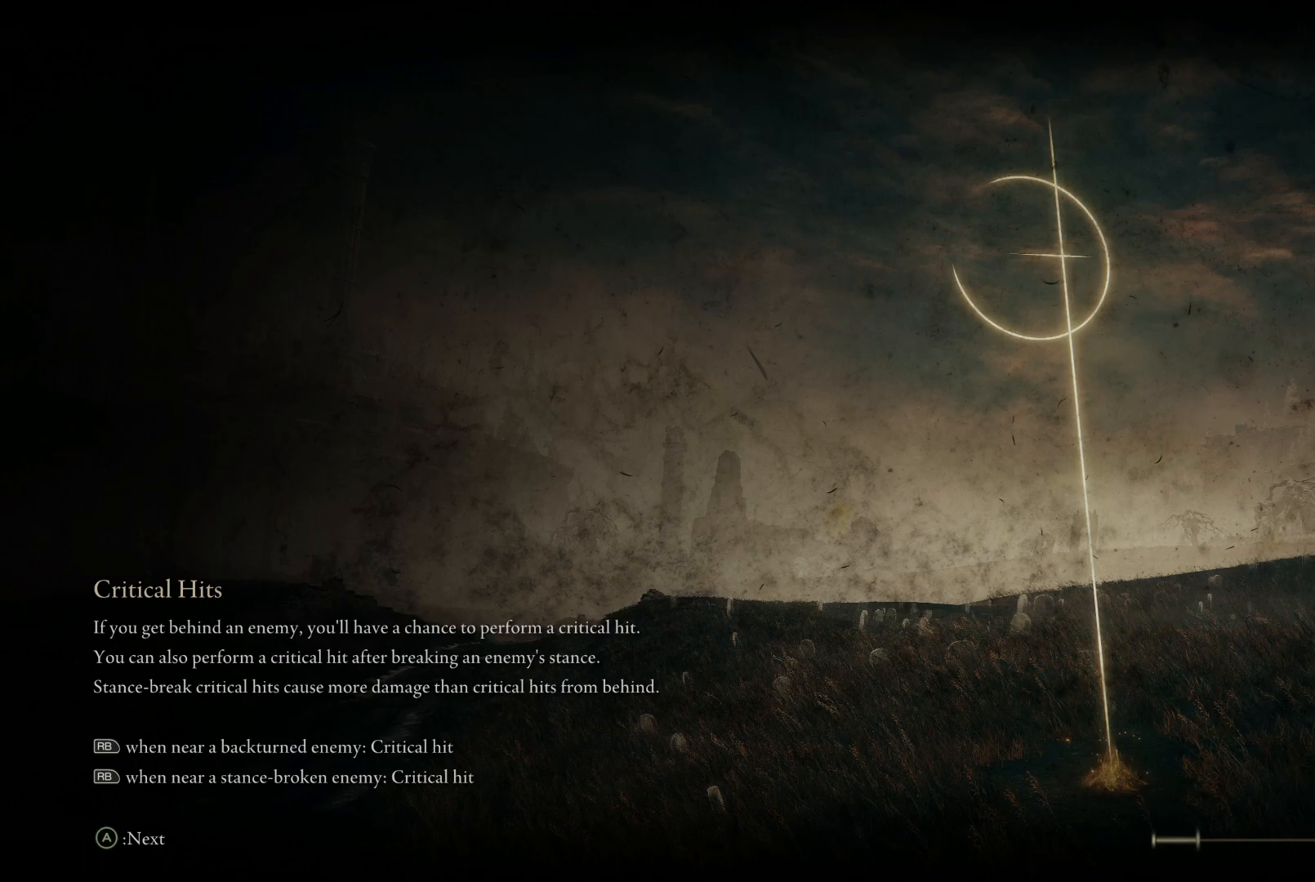
{"buttons": [], "left_stick": "center", "right_stick": "center", "events": [[267, "right_stick", "right"], [400, "right_stick", "center"]]}
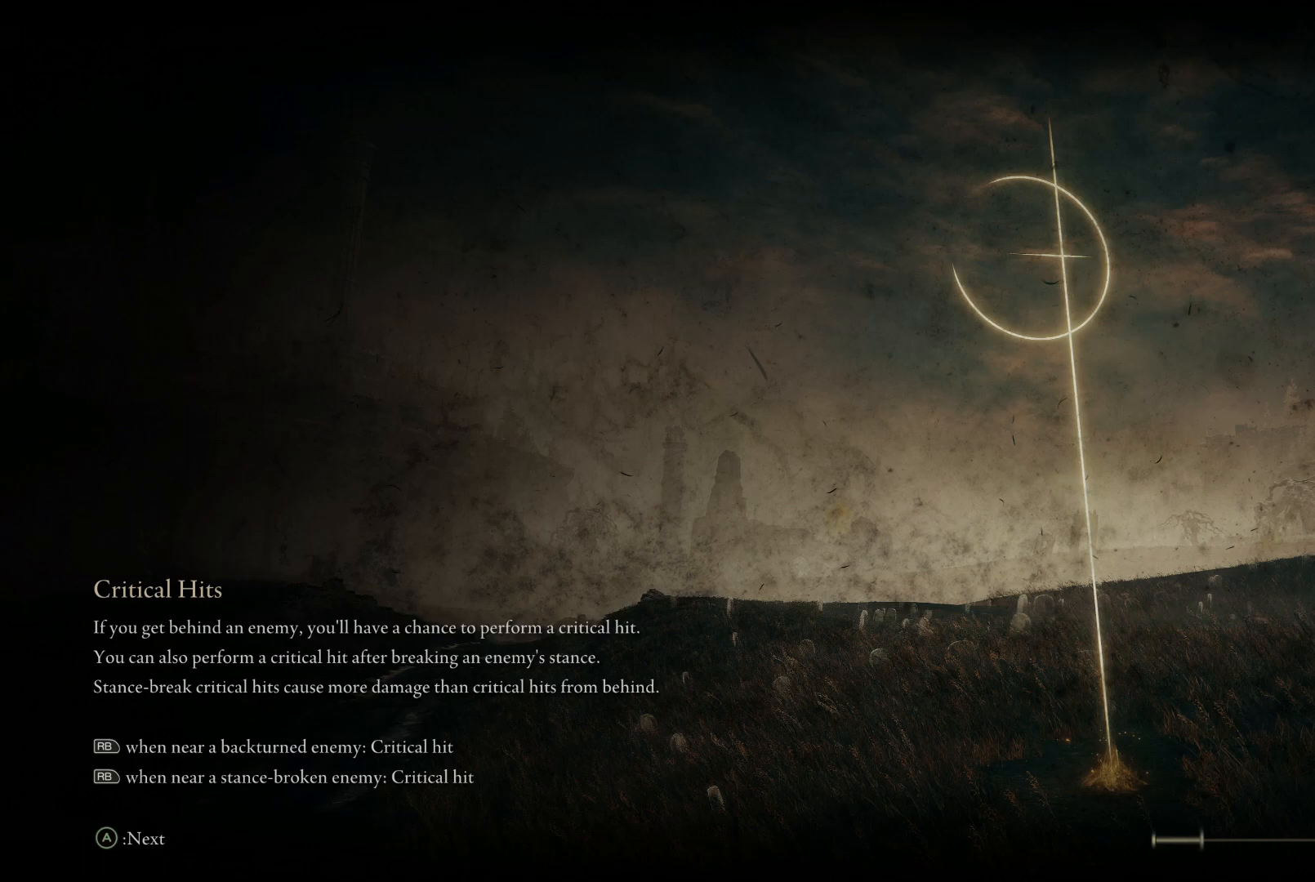
{"buttons": [], "left_stick": "center", "right_stick": "center", "events": []}
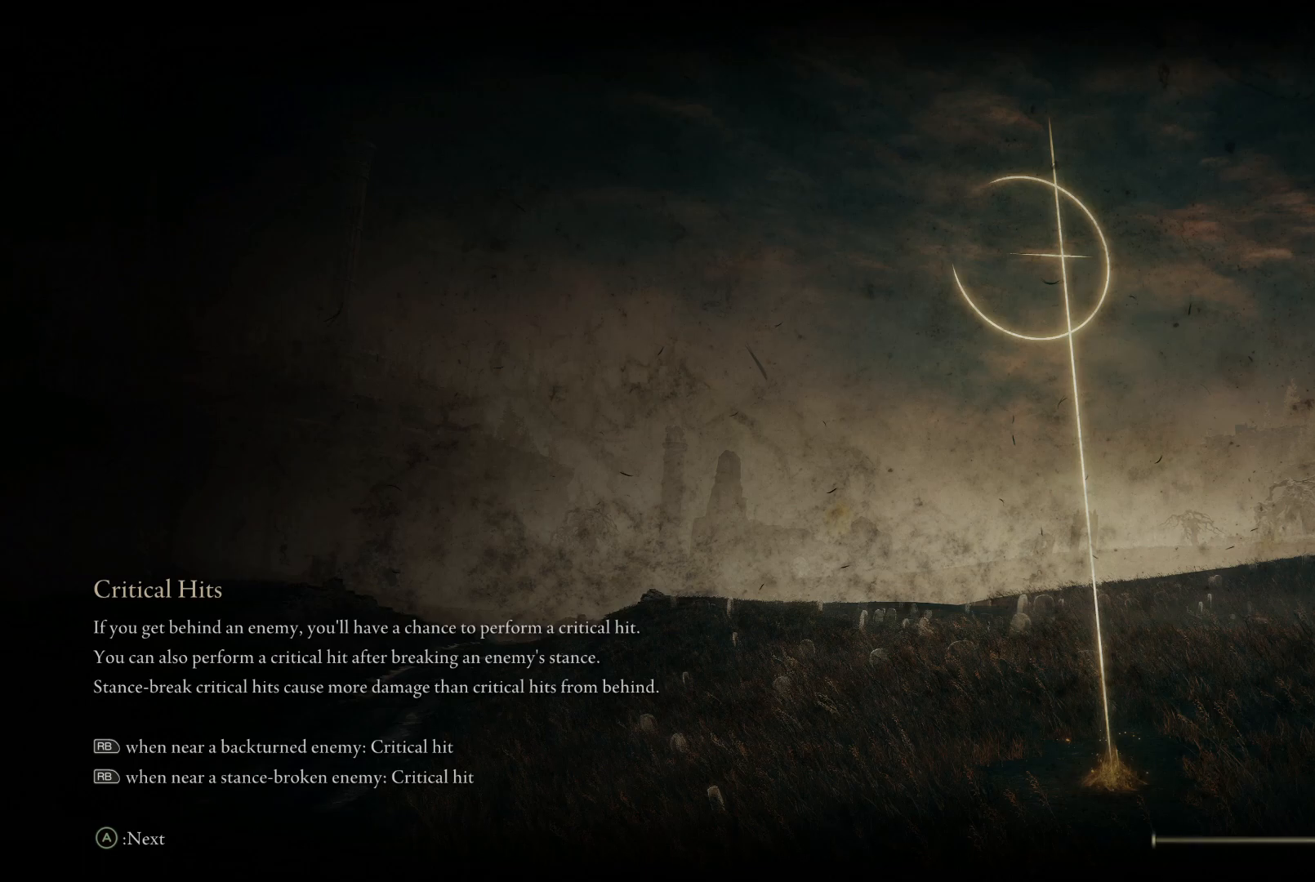
{"buttons": [], "left_stick": "center", "right_stick": "center", "events": []}
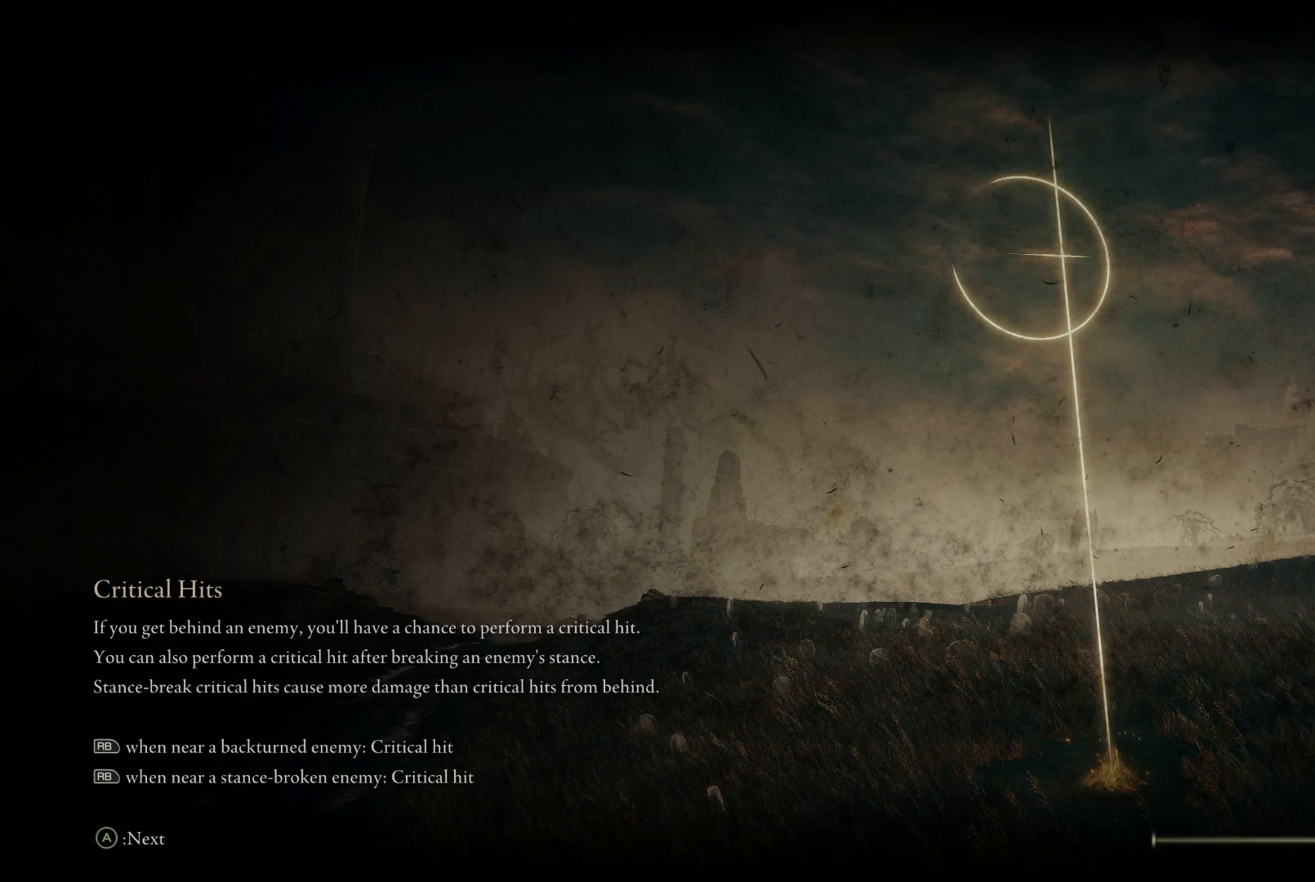
{"buttons": [], "left_stick": "center", "right_stick": "center", "events": []}
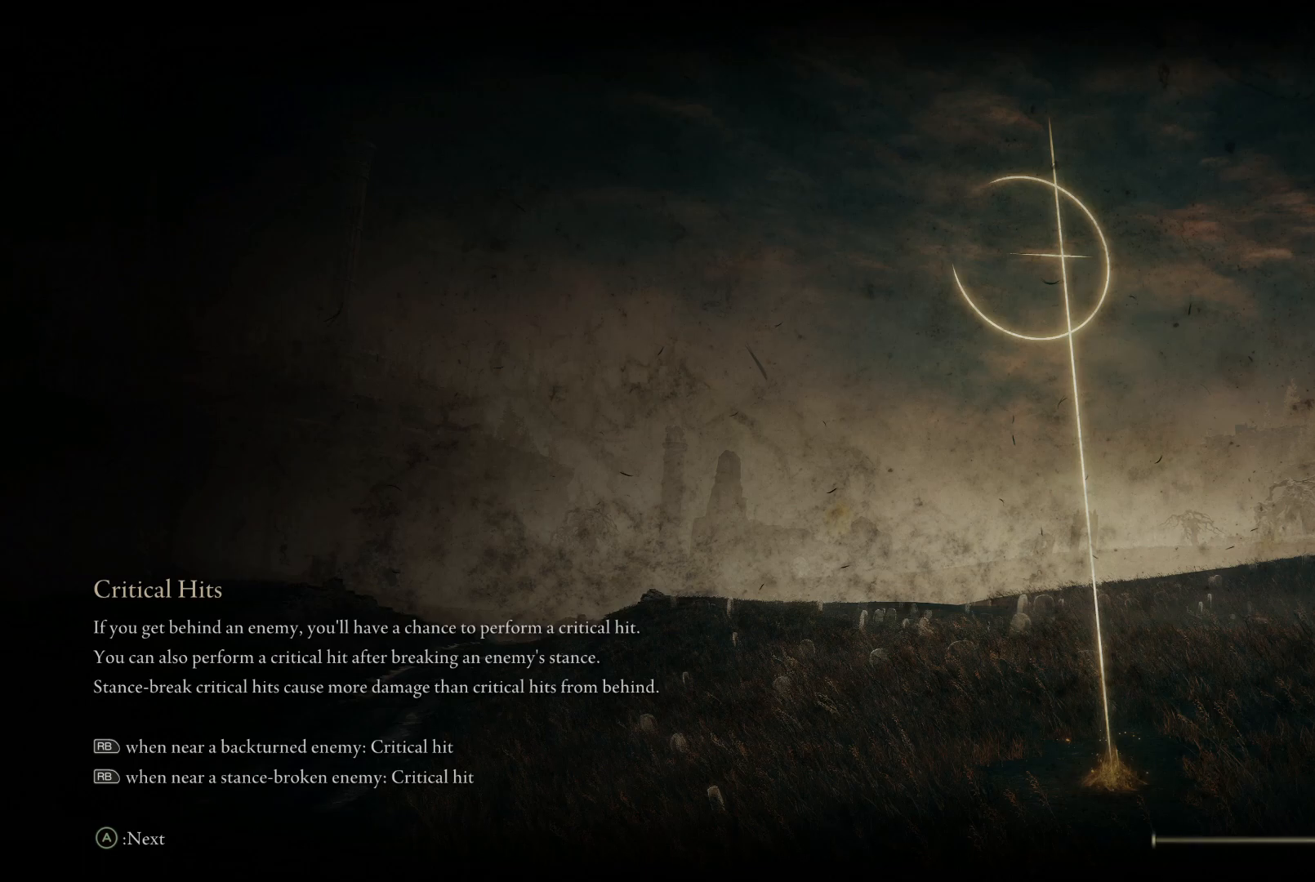
{"buttons": [], "left_stick": "center", "right_stick": "center", "events": []}
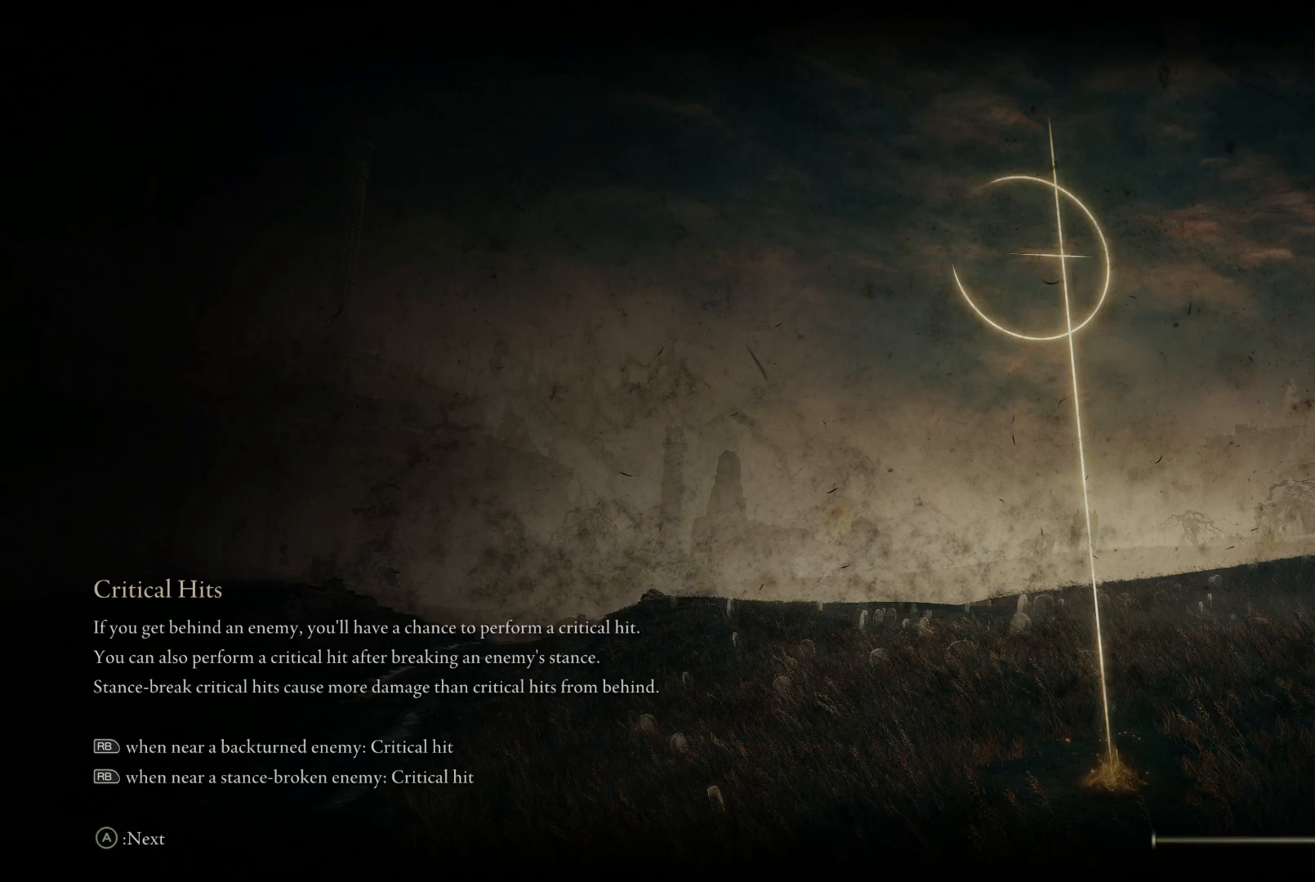
{"buttons": [], "left_stick": "center", "right_stick": "center", "events": []}
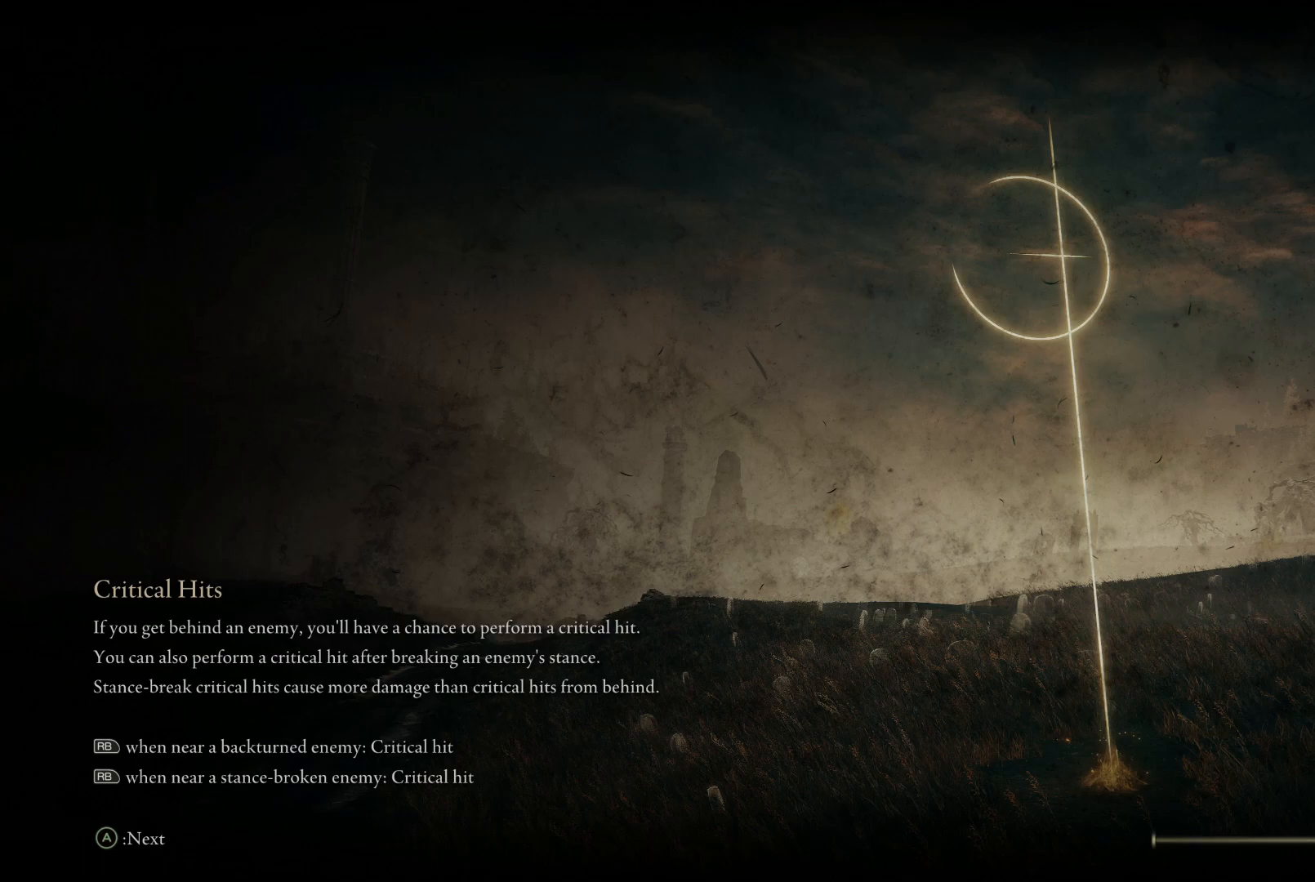
{"buttons": [], "left_stick": "center", "right_stick": "center", "events": []}
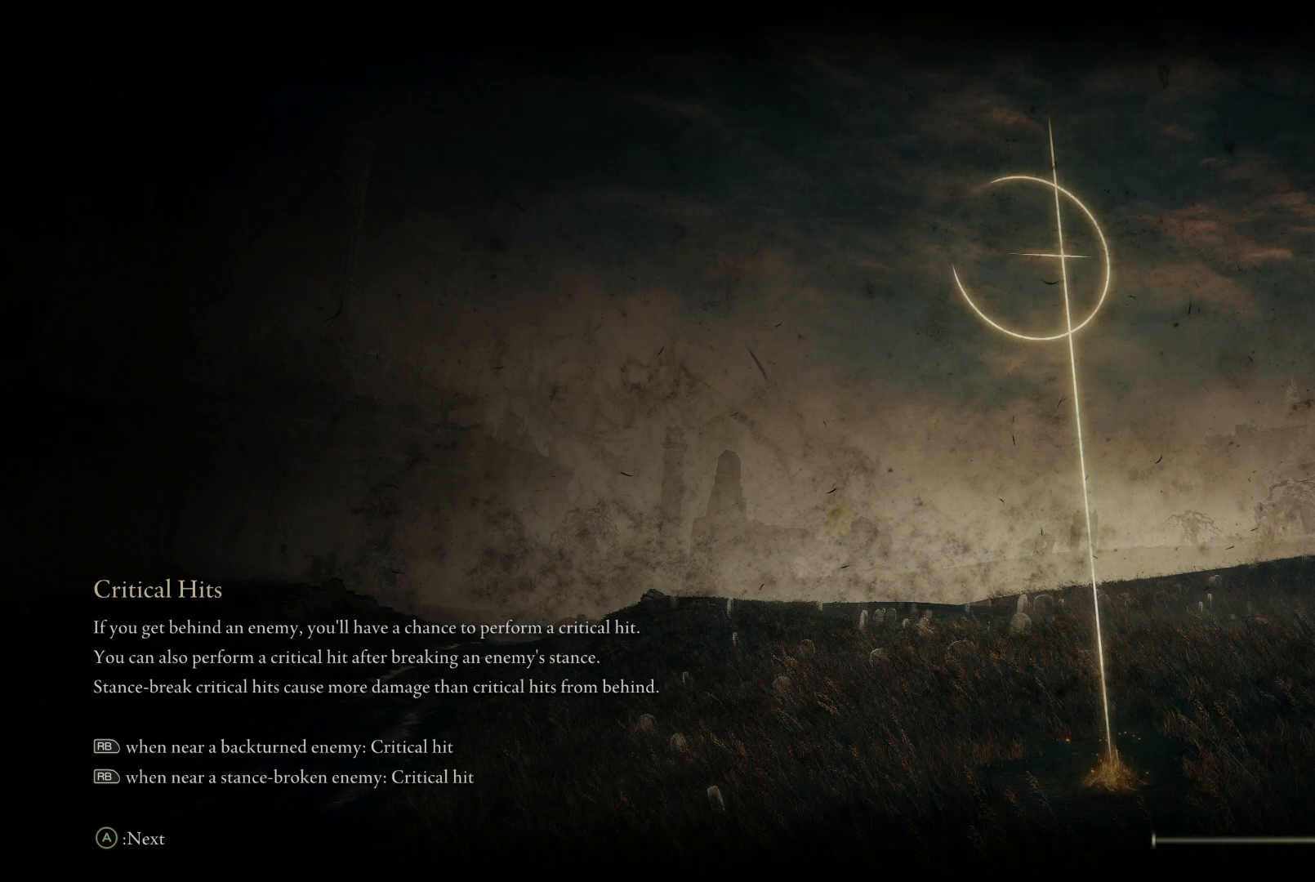
{"buttons": [], "left_stick": "center", "right_stick": "center", "events": []}
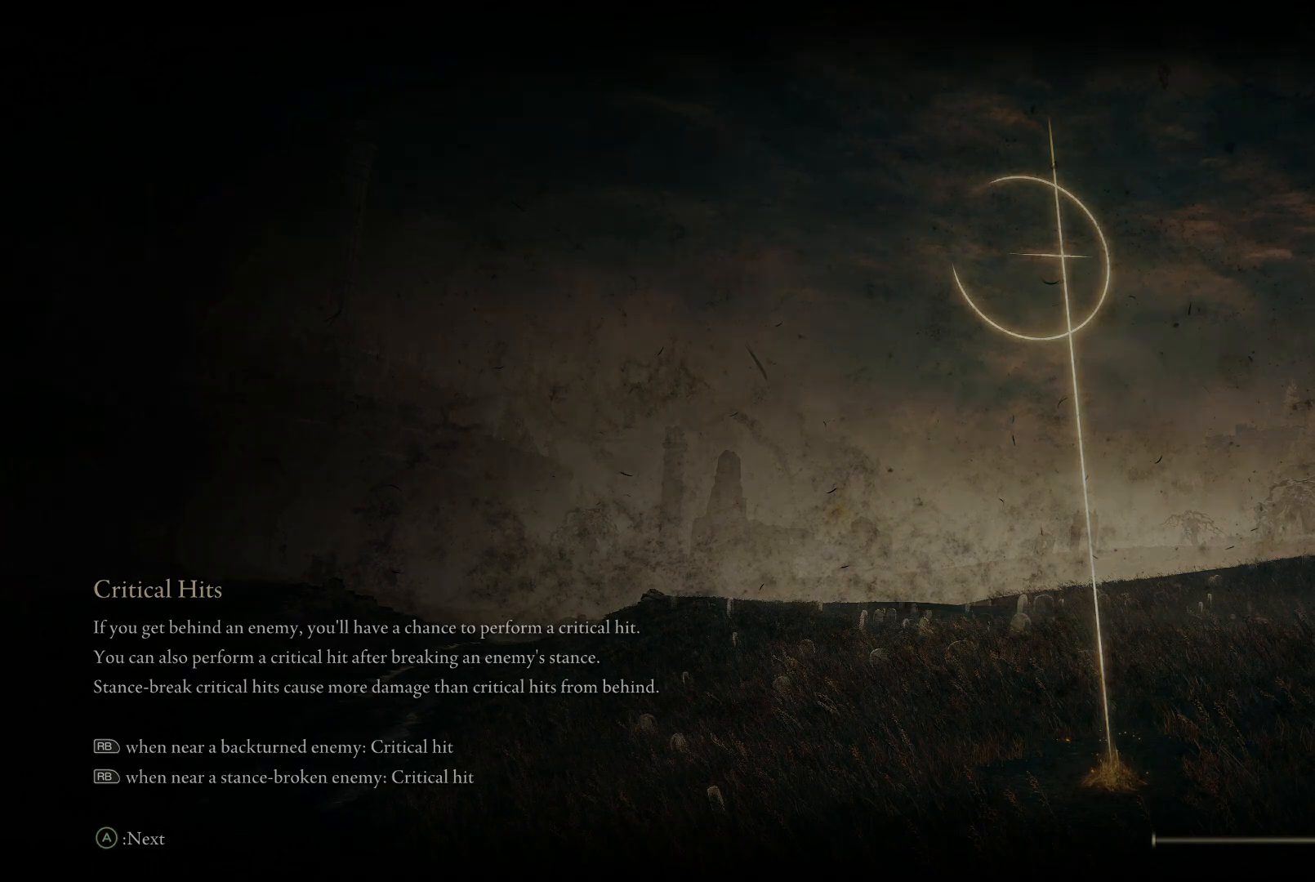
{"buttons": [], "left_stick": "center", "right_stick": "center", "events": []}
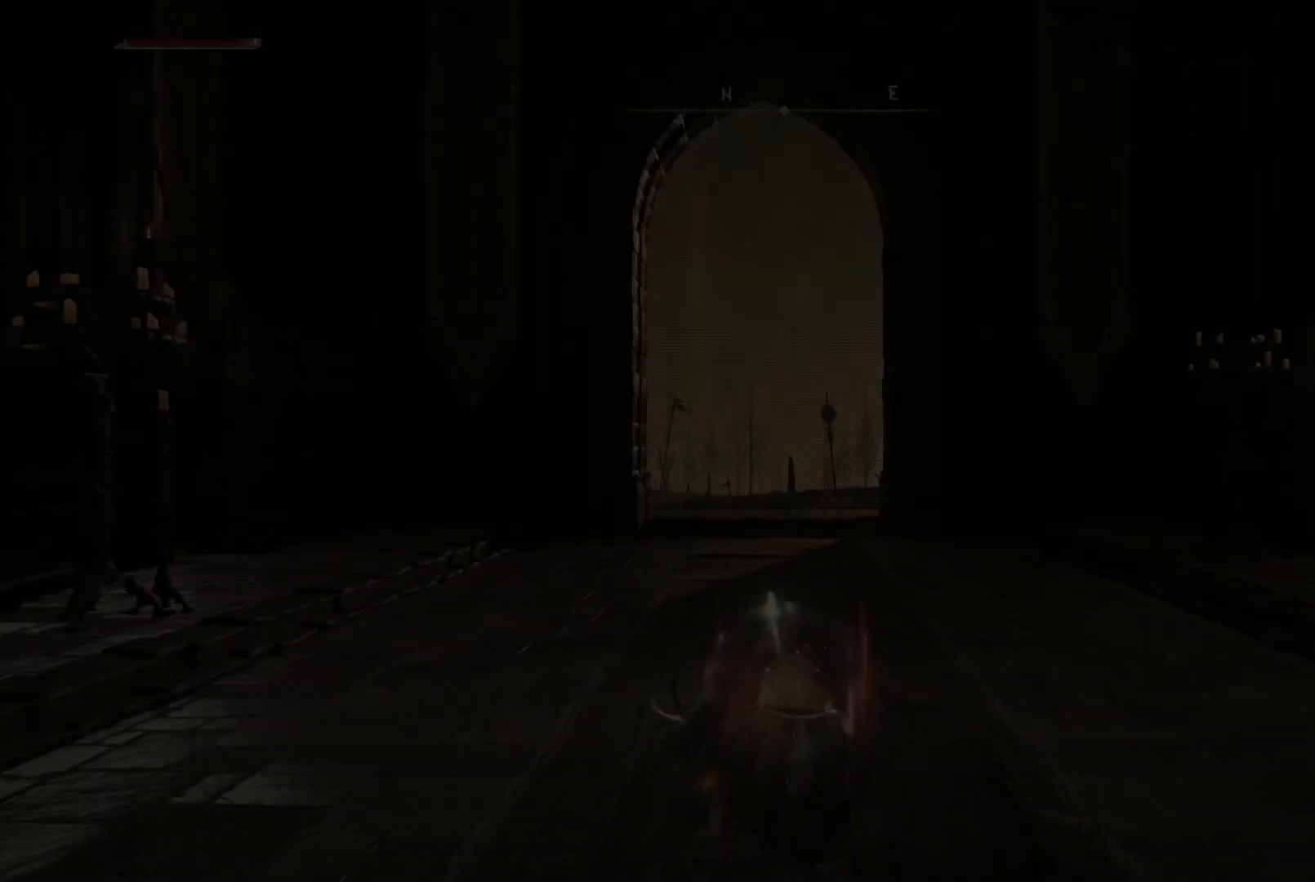
{"buttons": [], "left_stick": "center", "right_stick": "center", "events": []}
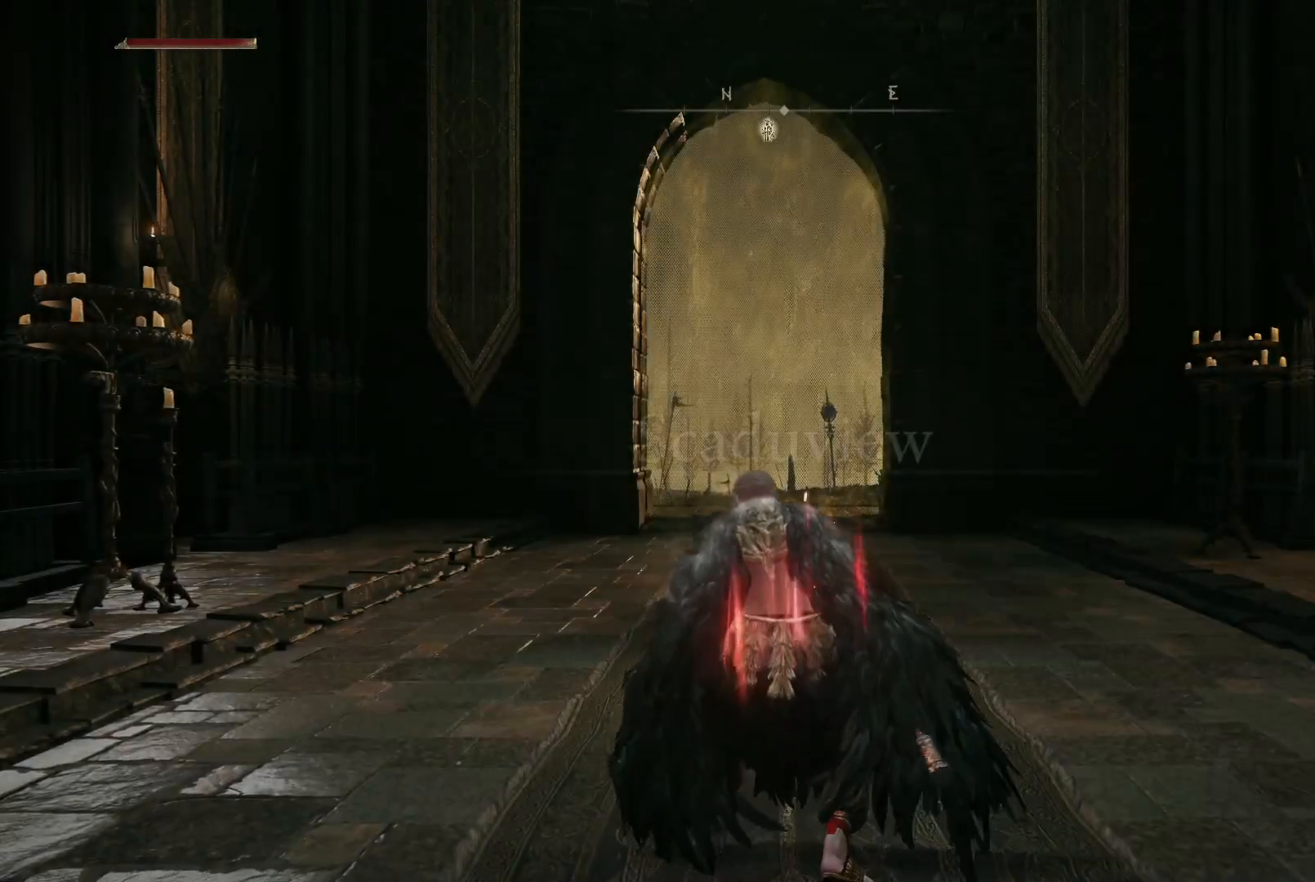
{"buttons": [], "left_stick": "center", "right_stick": "center", "events": []}
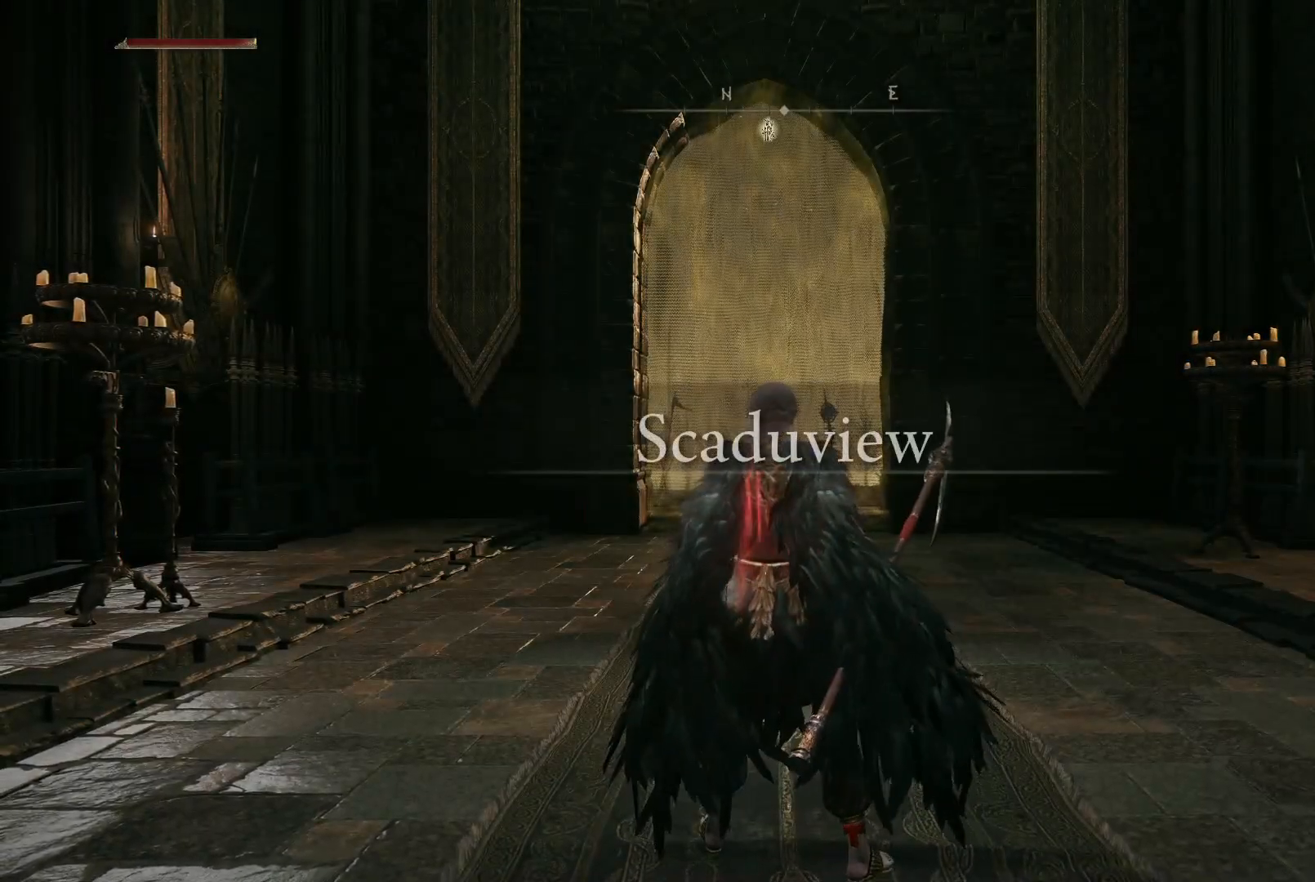
{"buttons": [], "left_stick": "up", "right_stick": "center", "events": [[133, "right_stick", "down-left"], [167, "left_stick", "up"], [250, "right_stick", "center"]]}
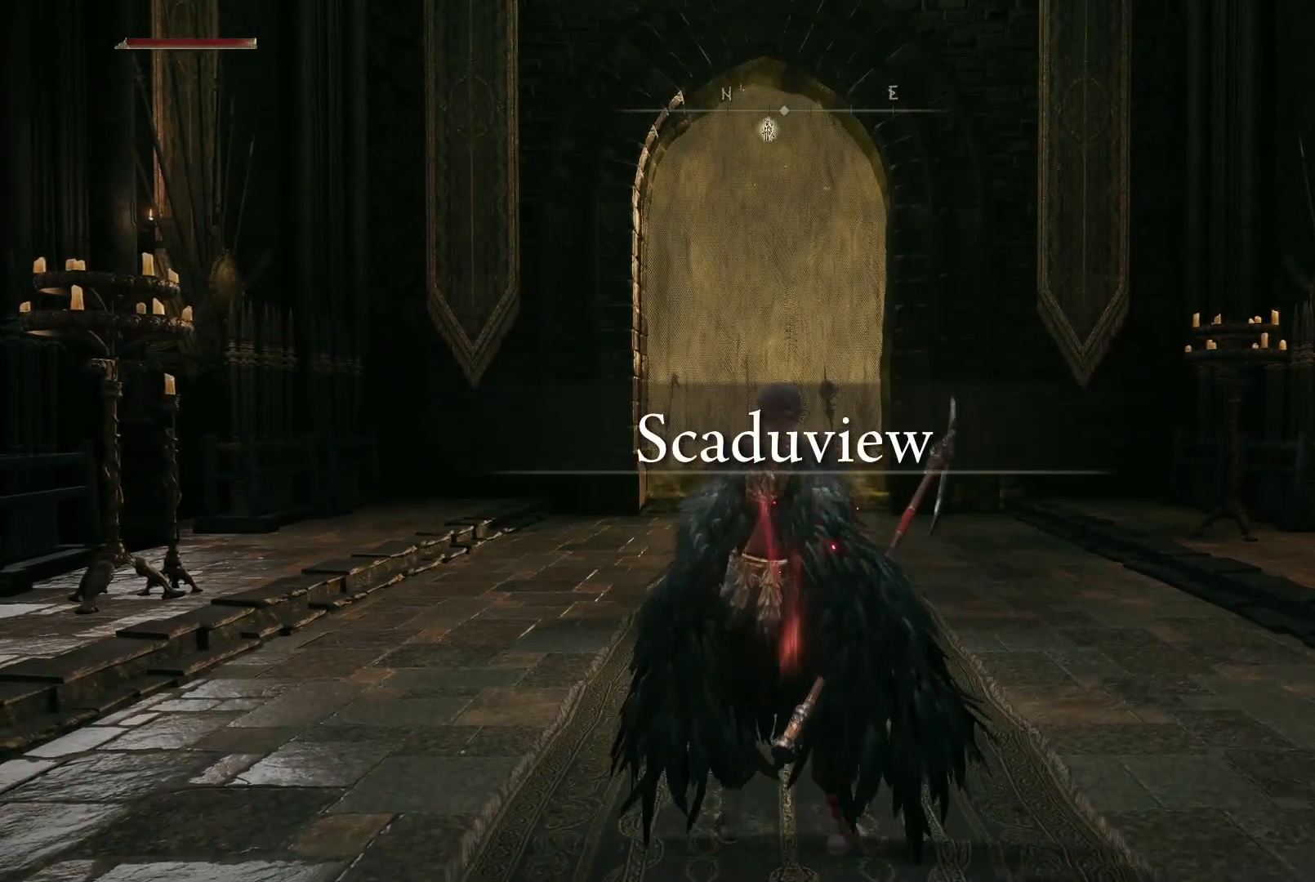
{"buttons": ["B"], "left_stick": "up", "right_stick": "center", "events": [[133, "B", "down"]]}
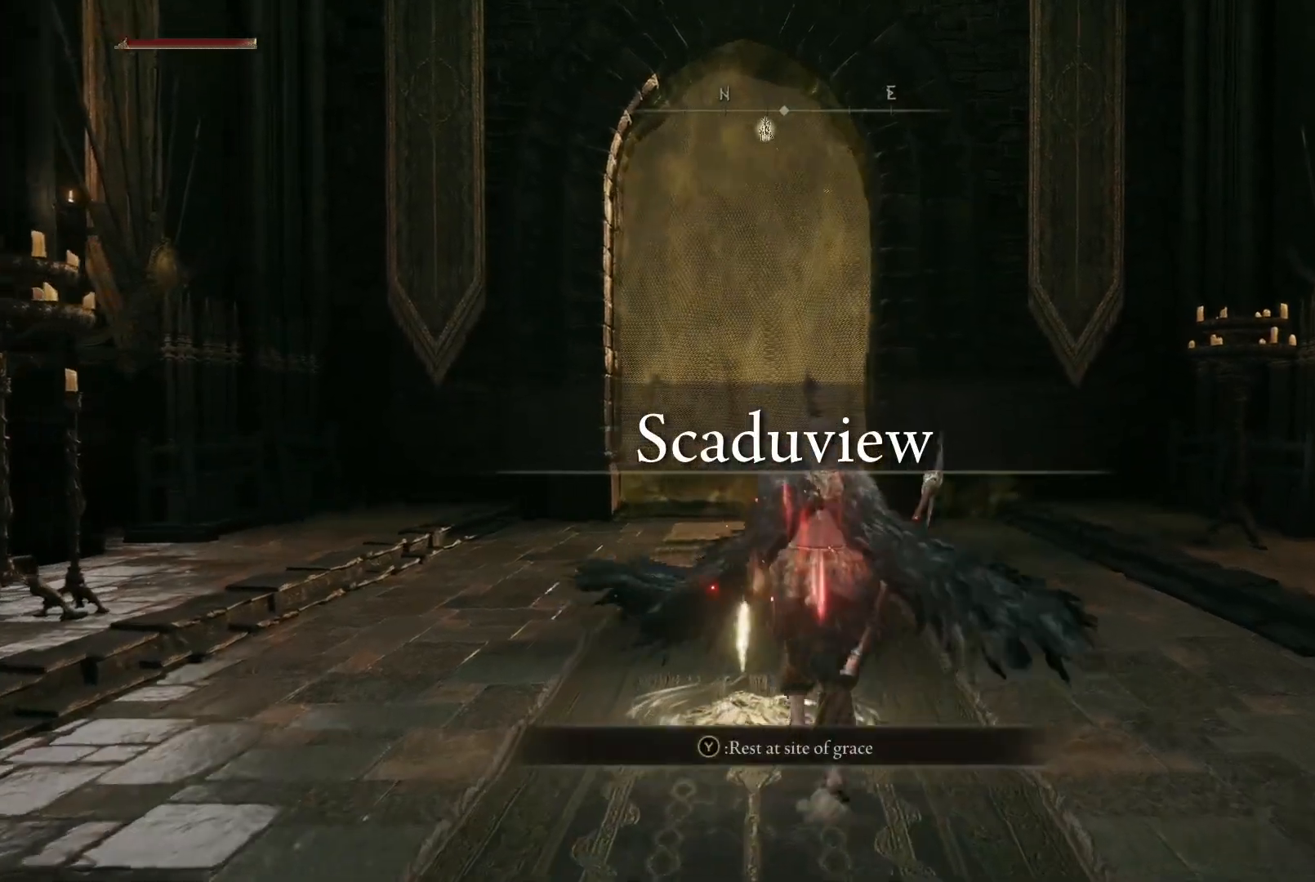
{"buttons": [], "left_stick": "up", "right_stick": "center", "events": [[450, "B", "up"]]}
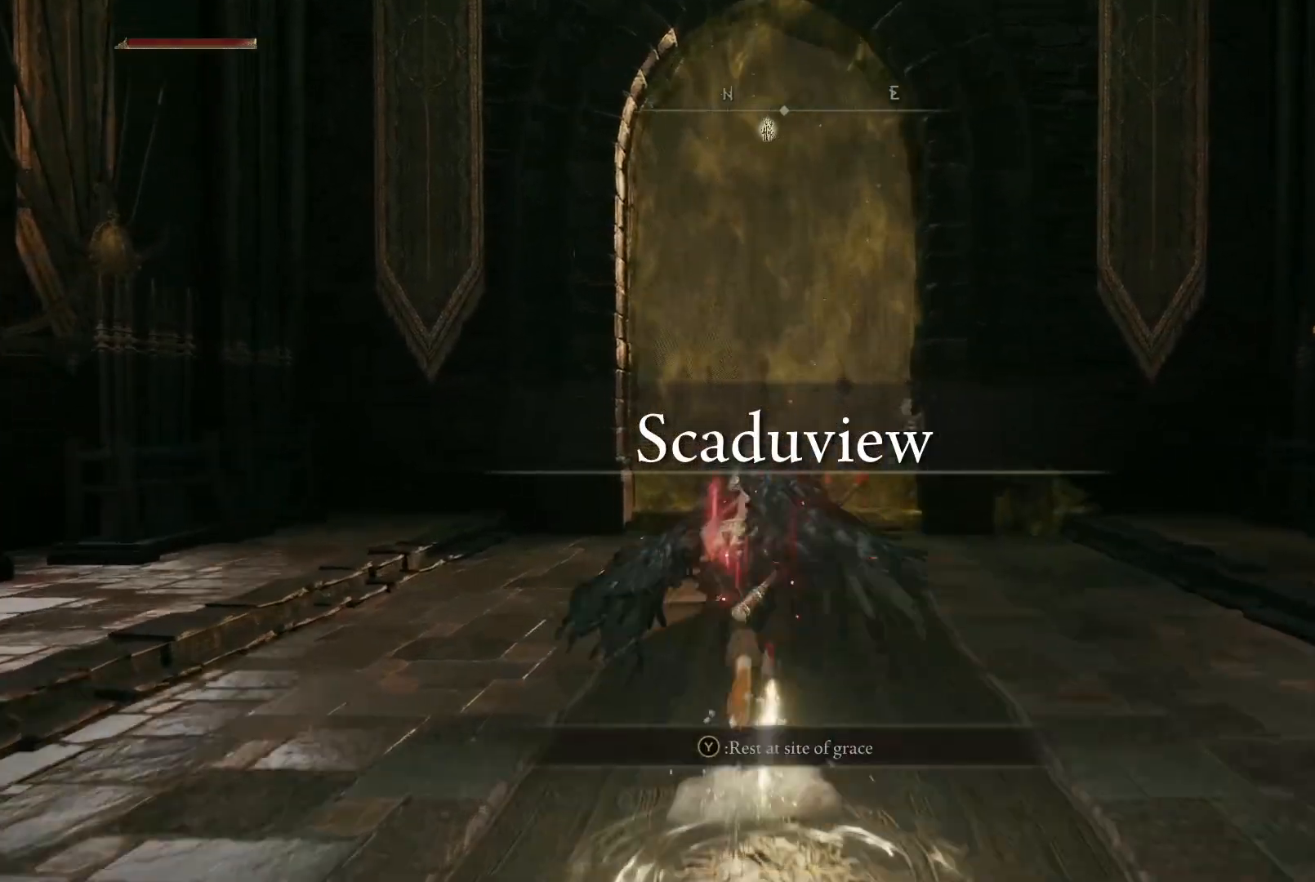
{"buttons": [], "left_stick": "up", "right_stick": "center", "events": [[183, "right_stick", "down"], [333, "right_stick", "center"]]}
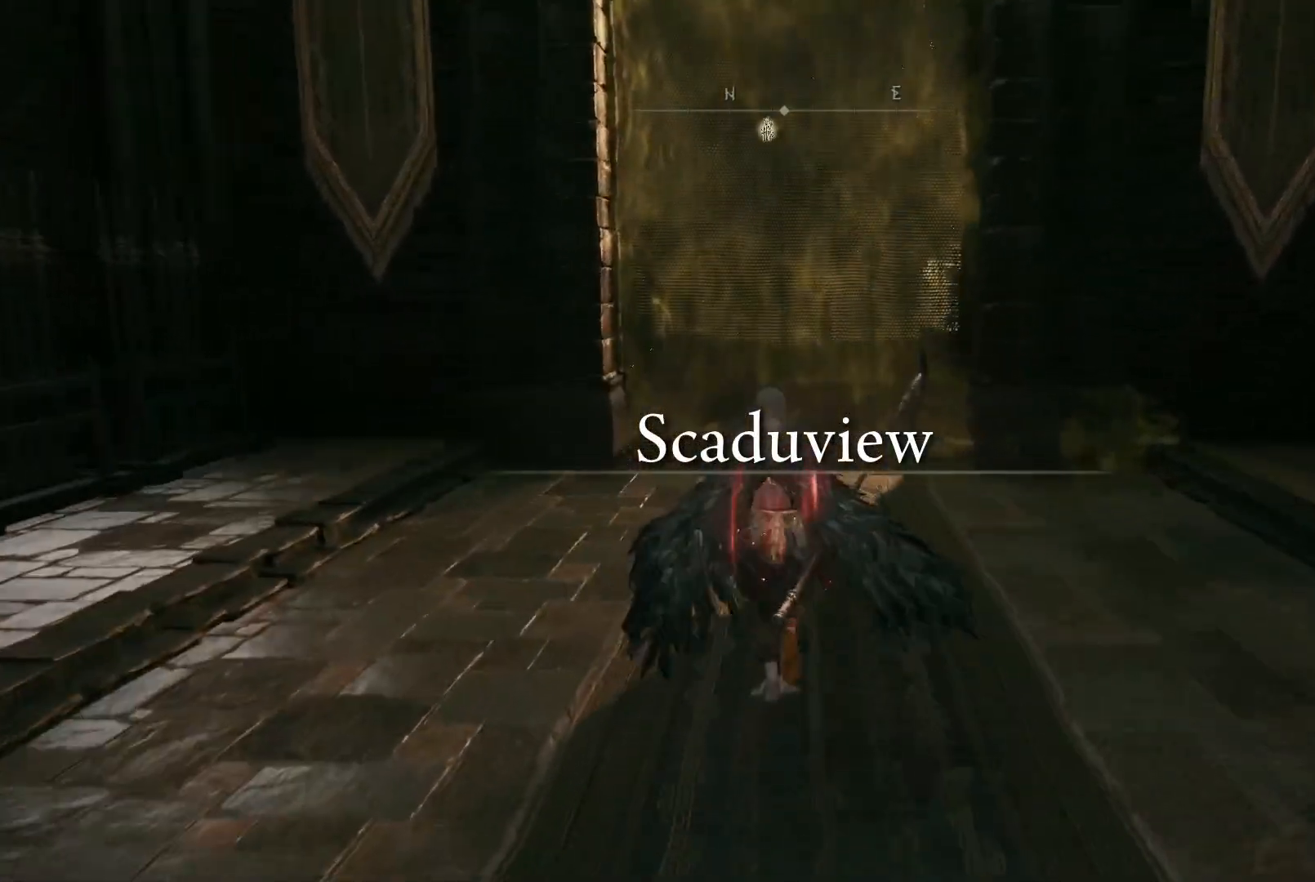
{"buttons": [], "left_stick": "up", "right_stick": "down-right", "events": [[83, "DPAD_UP", "down"], [250, "DPAD_UP", "up"], [433, "right_stick", "down-right"]]}
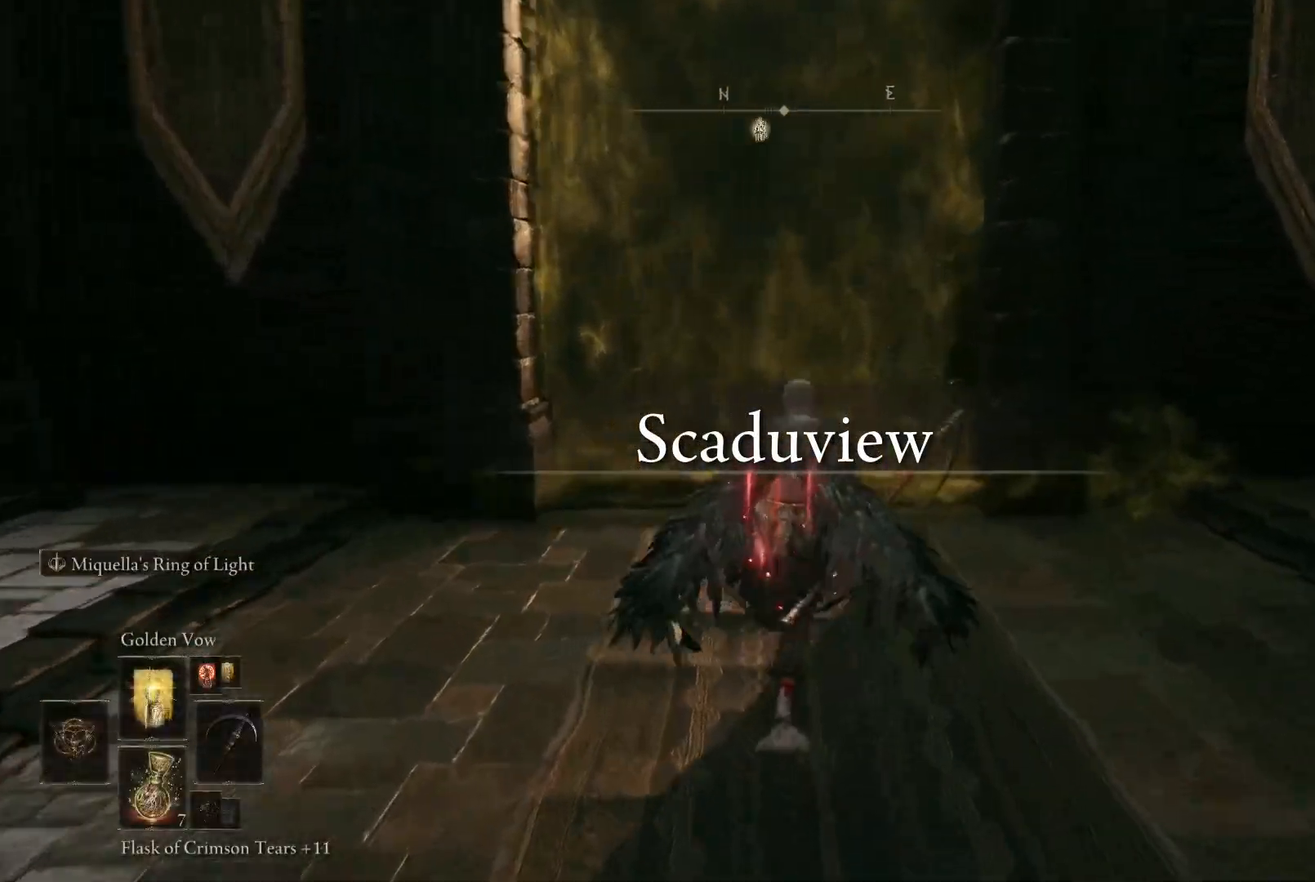
{"buttons": [], "left_stick": "up", "right_stick": "center", "events": [[83, "right_stick", "center"]]}
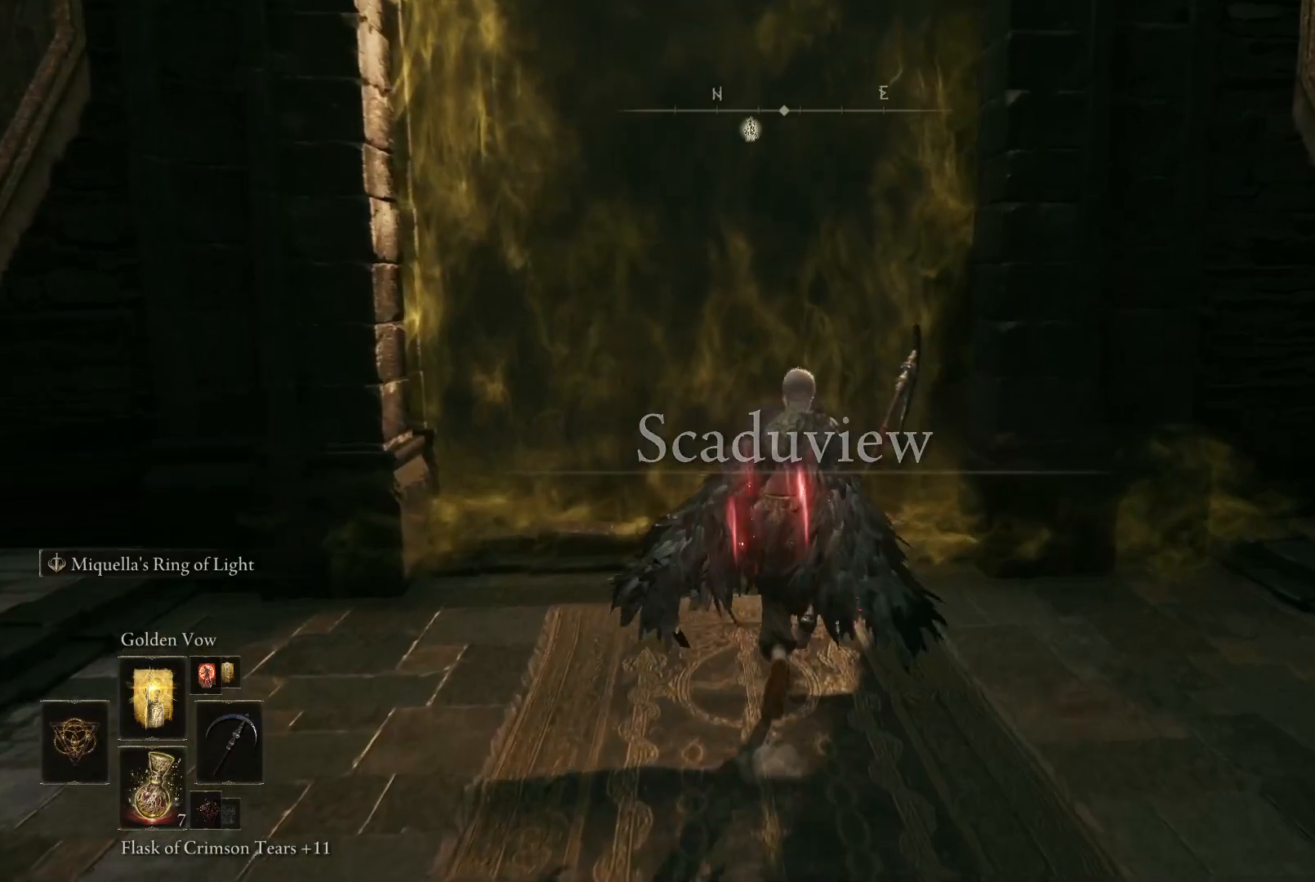
{"buttons": [], "left_stick": "up", "right_stick": "center", "events": []}
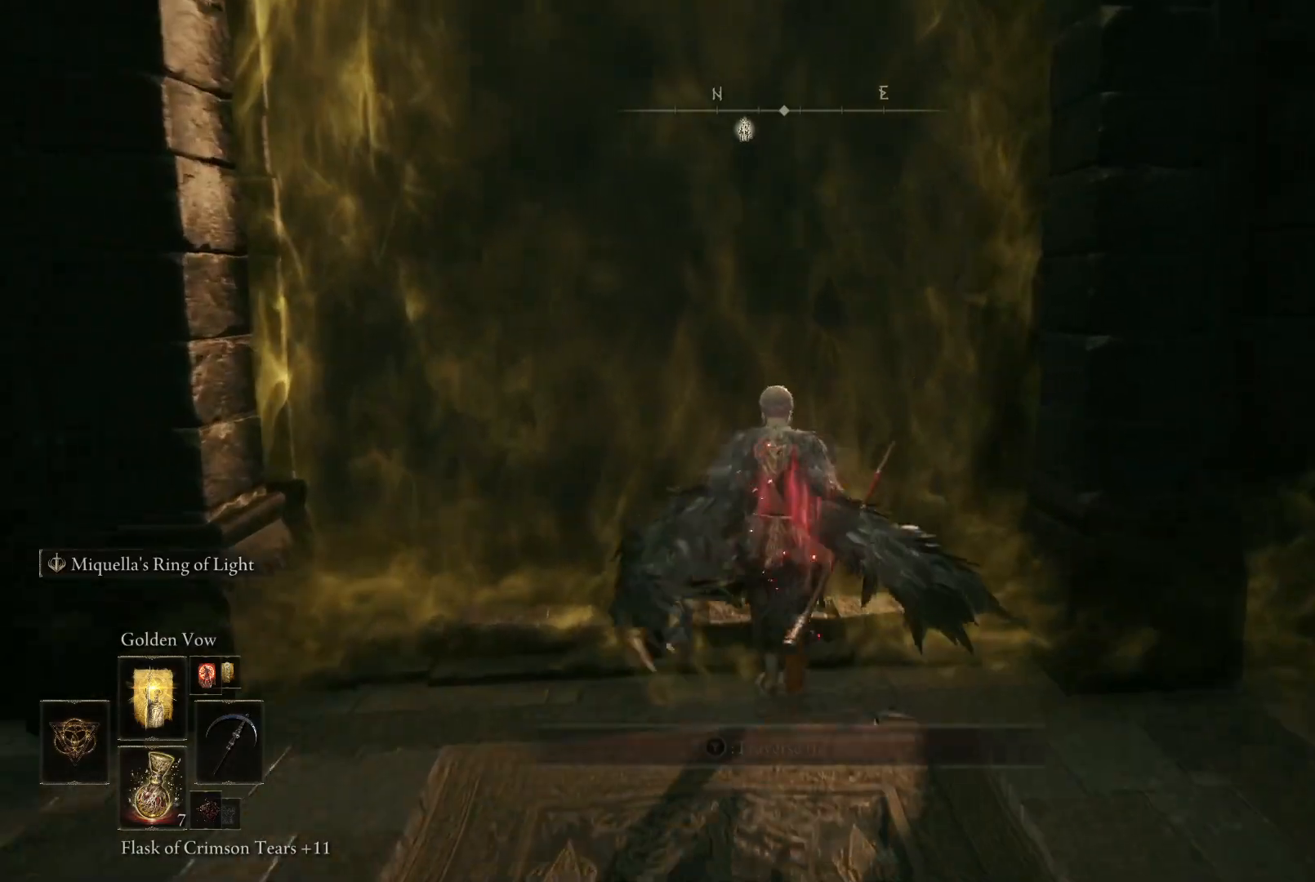
{"buttons": [], "left_stick": "up", "right_stick": "center", "events": [[200, "DPAD_UP", "down"], [283, "DPAD_UP", "up"], [417, "DPAD_UP", "down"], [500, "DPAD_UP", "up"]]}
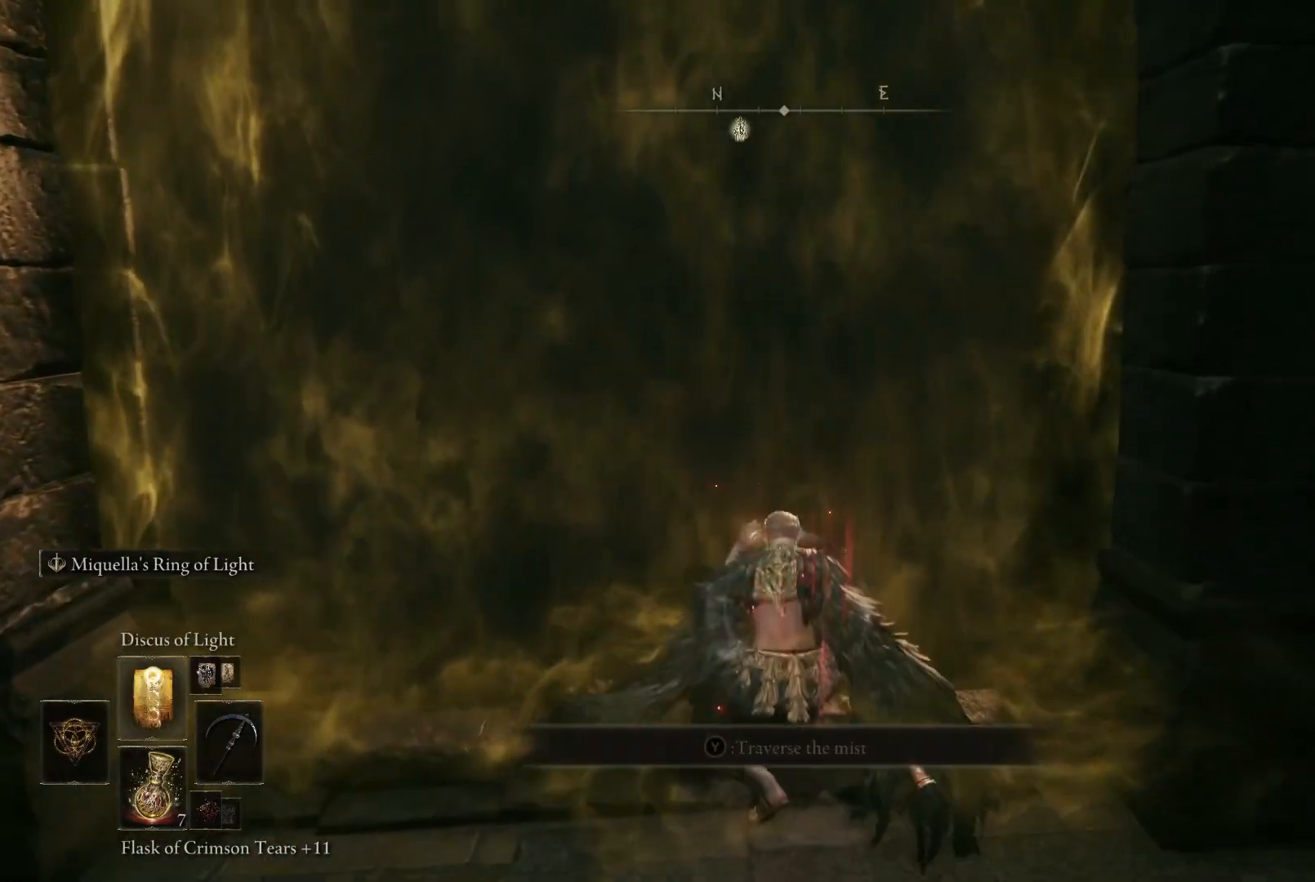
{"buttons": [], "left_stick": "up", "right_stick": "center", "events": [[67, "right_stick", "left"], [117, "DPAD_UP", "down"], [200, "DPAD_UP", "up"], [200, "right_stick", "center"], [300, "DPAD_UP", "down"], [417, "DPAD_UP", "up"]]}
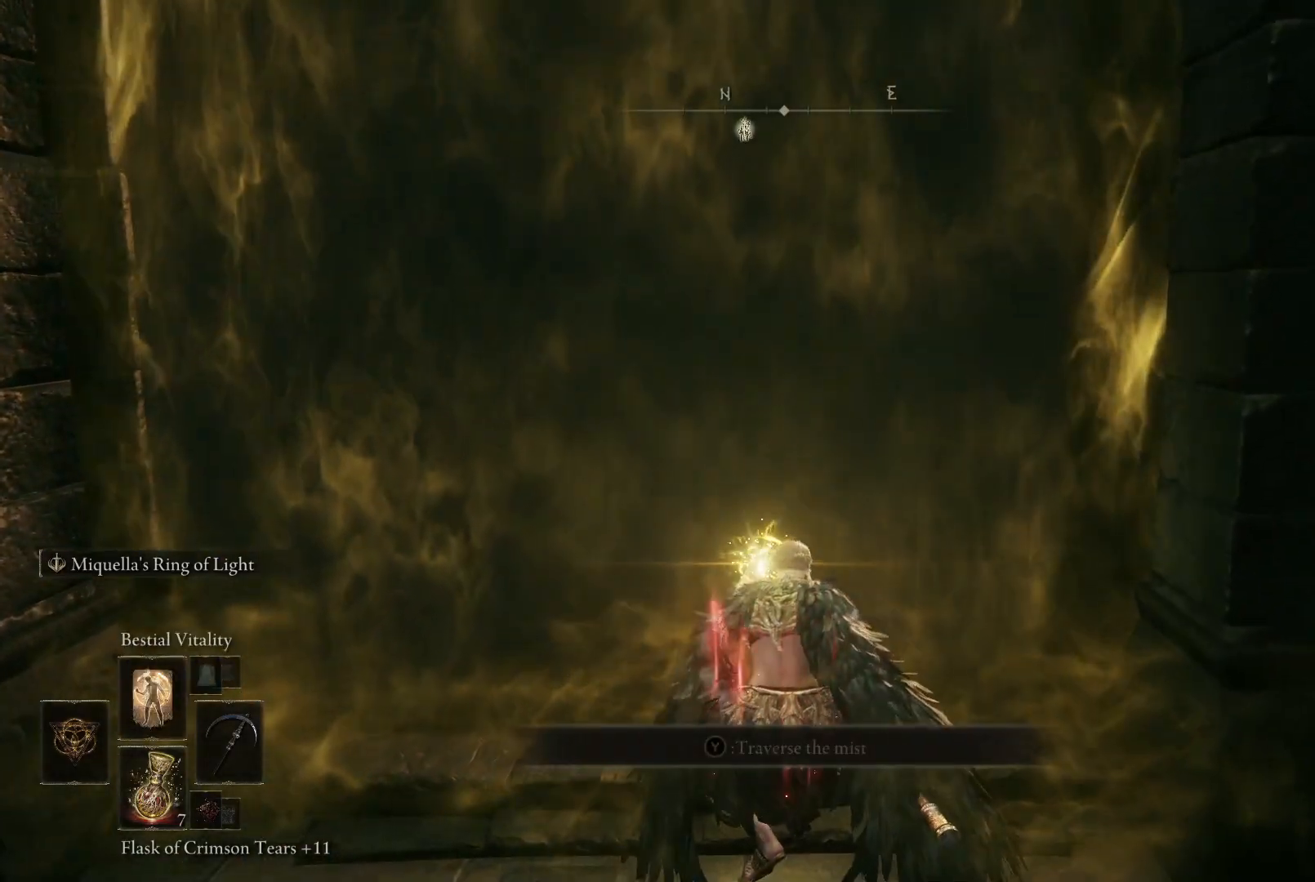
{"buttons": [], "left_stick": "up", "right_stick": "center", "events": [[117, "right_stick", "left"], [300, "right_stick", "center"]]}
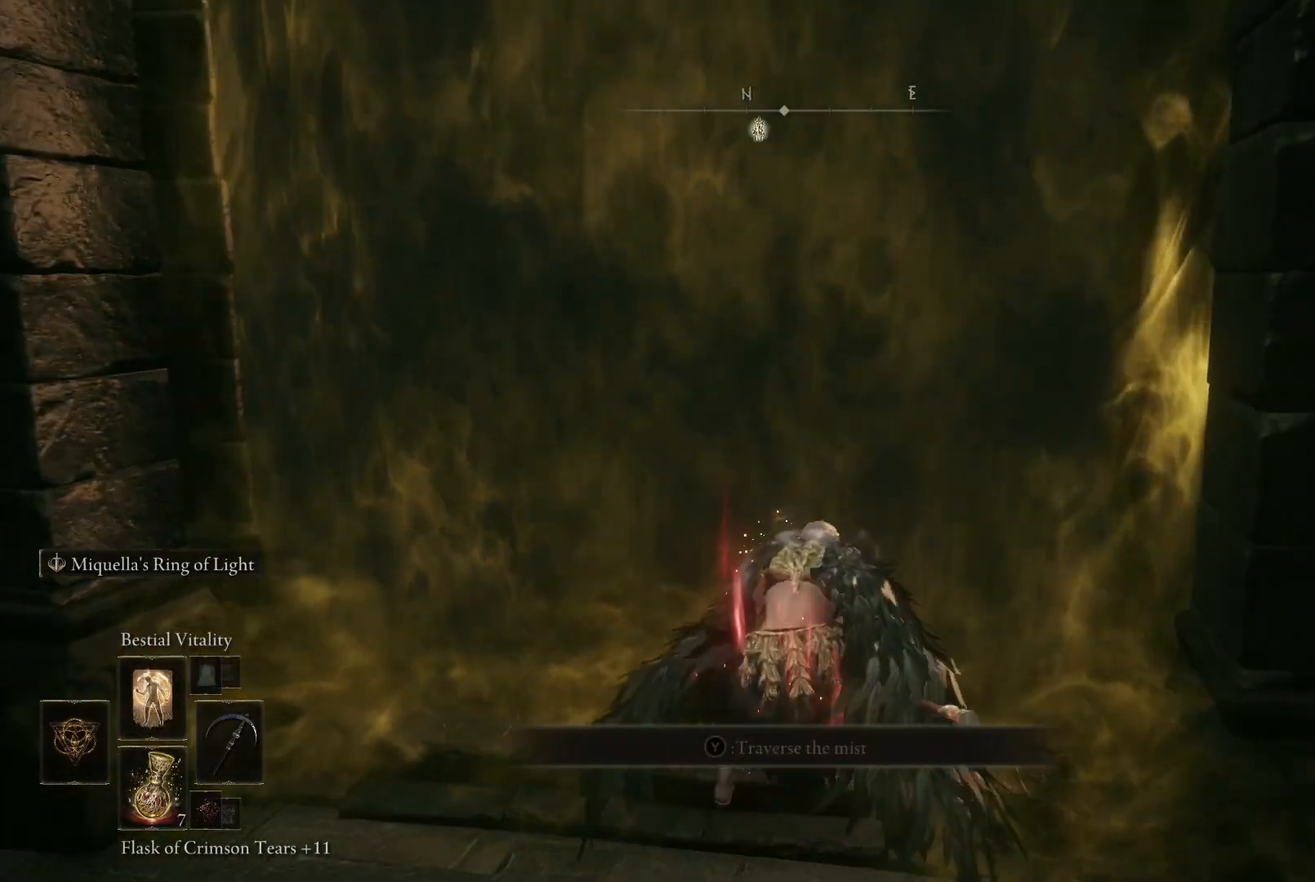
{"buttons": [], "left_stick": "up", "right_stick": "center", "events": []}
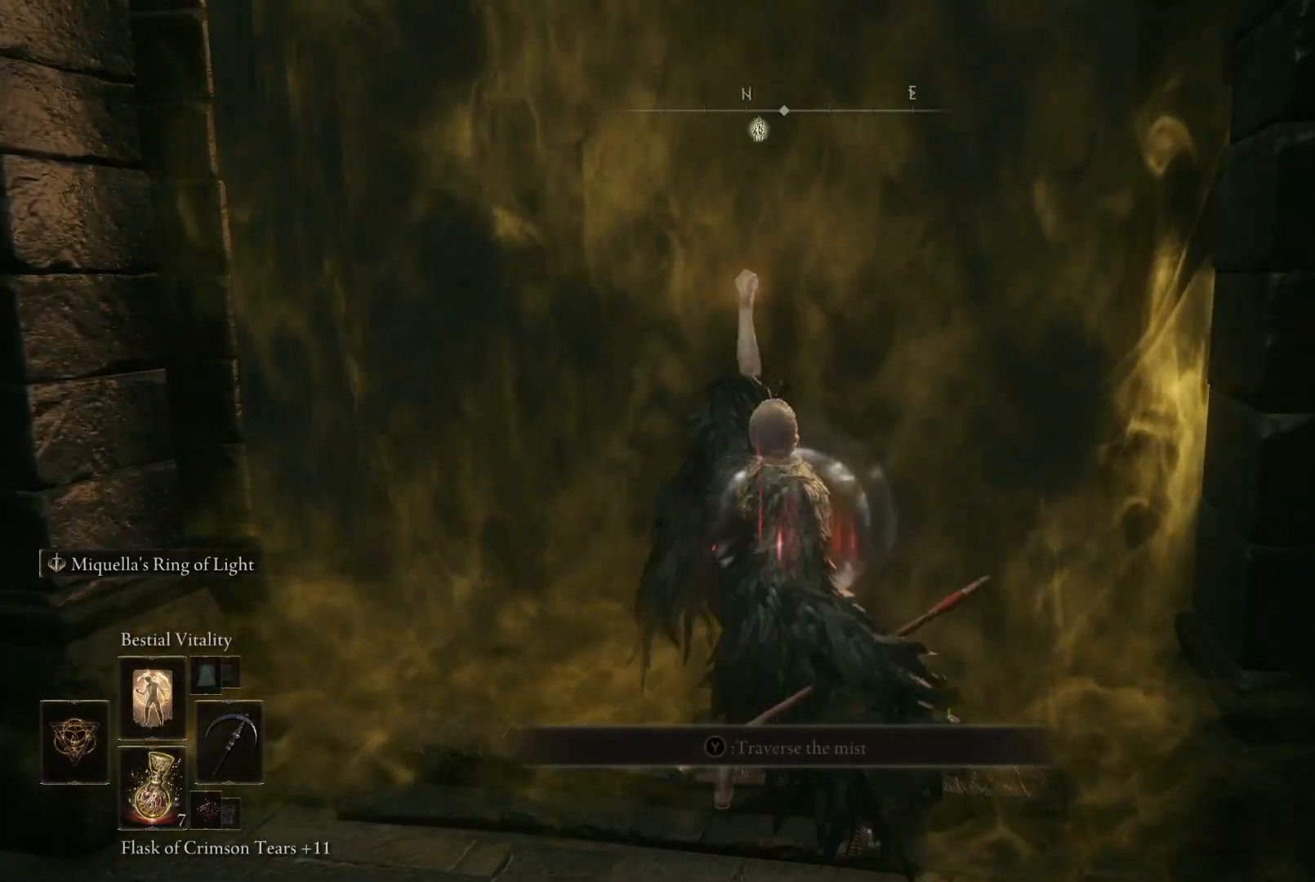
{"buttons": [], "left_stick": "up", "right_stick": "center", "events": []}
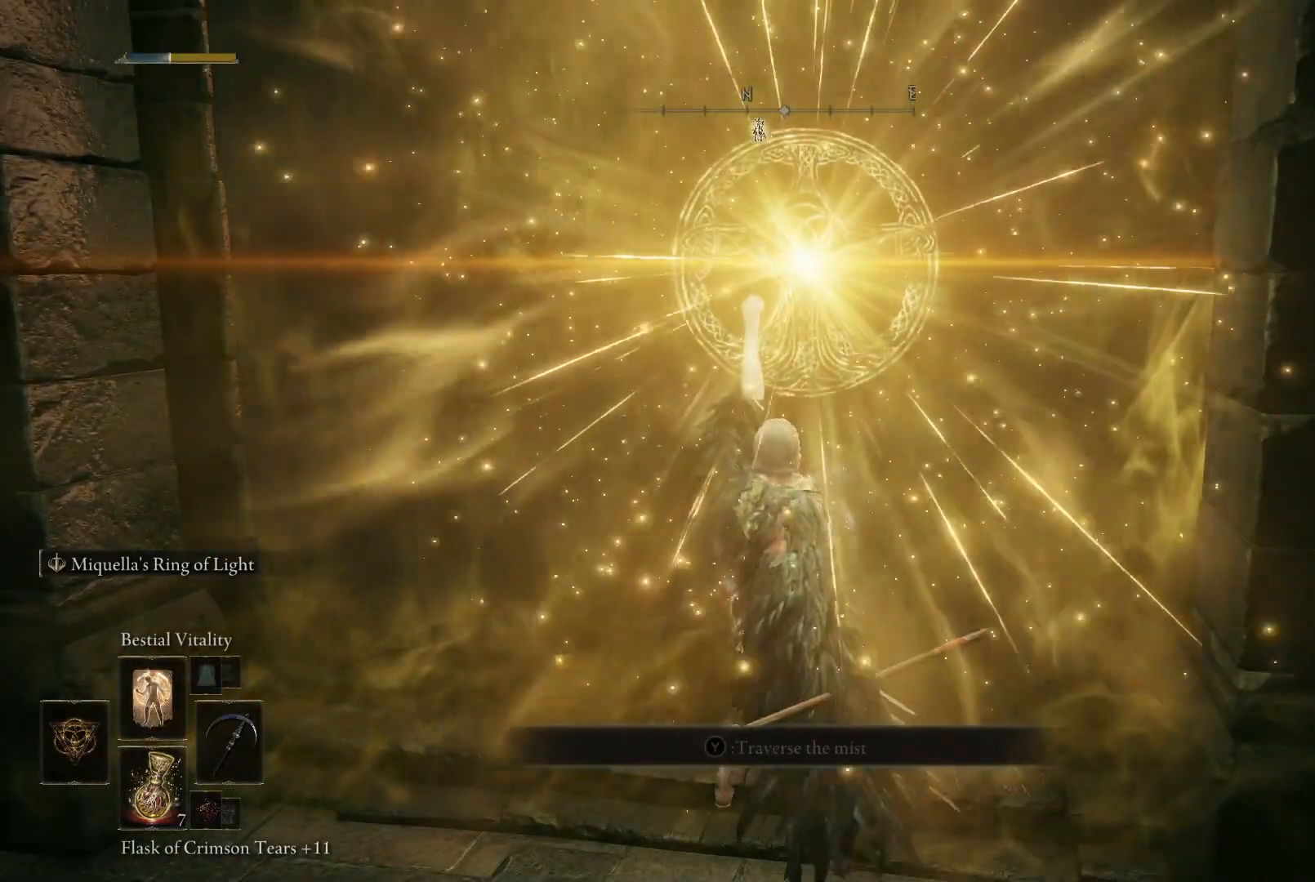
{"buttons": [], "left_stick": "up", "right_stick": "center", "events": [[167, "right_stick", "down"], [317, "right_stick", "center"]]}
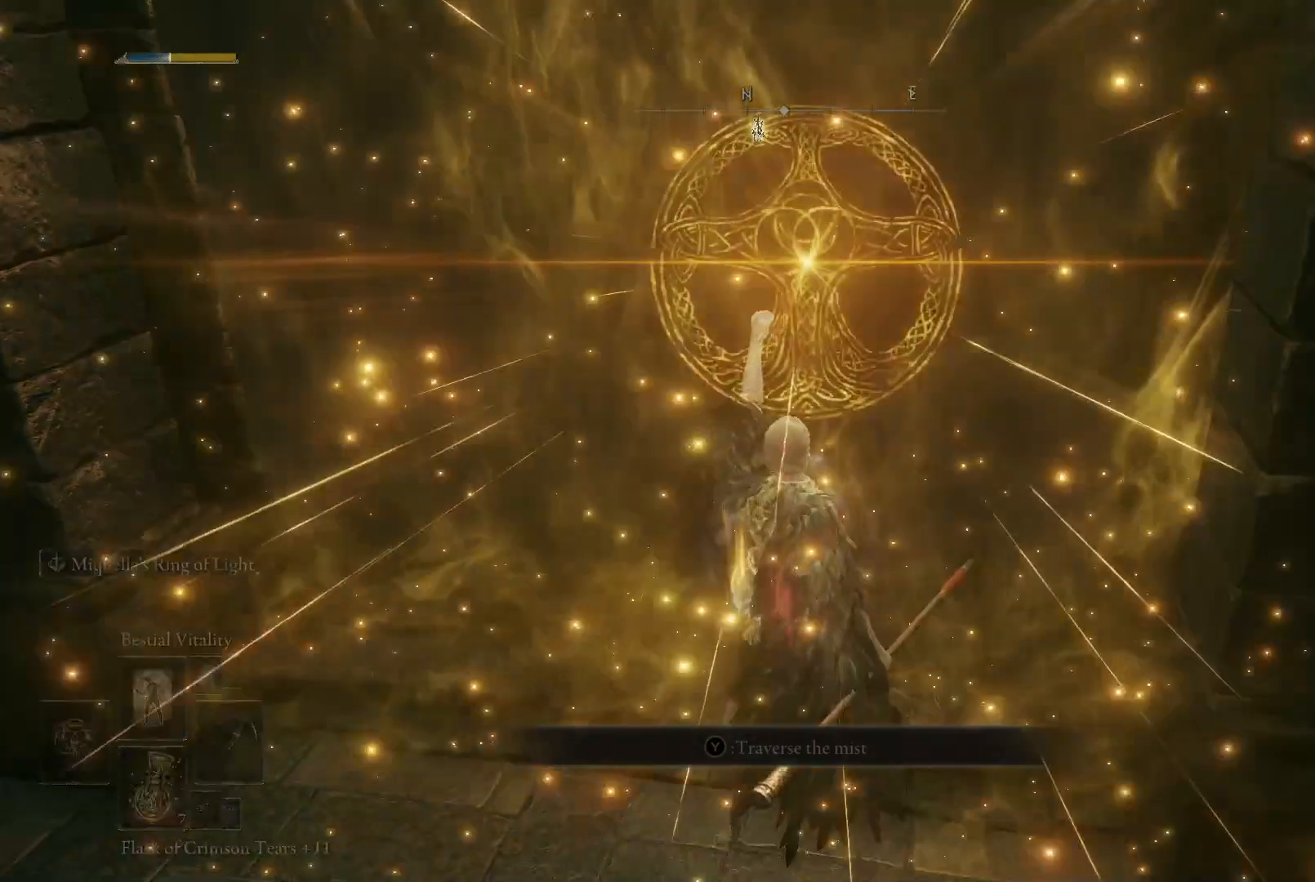
{"buttons": [], "left_stick": "up", "right_stick": "center", "events": []}
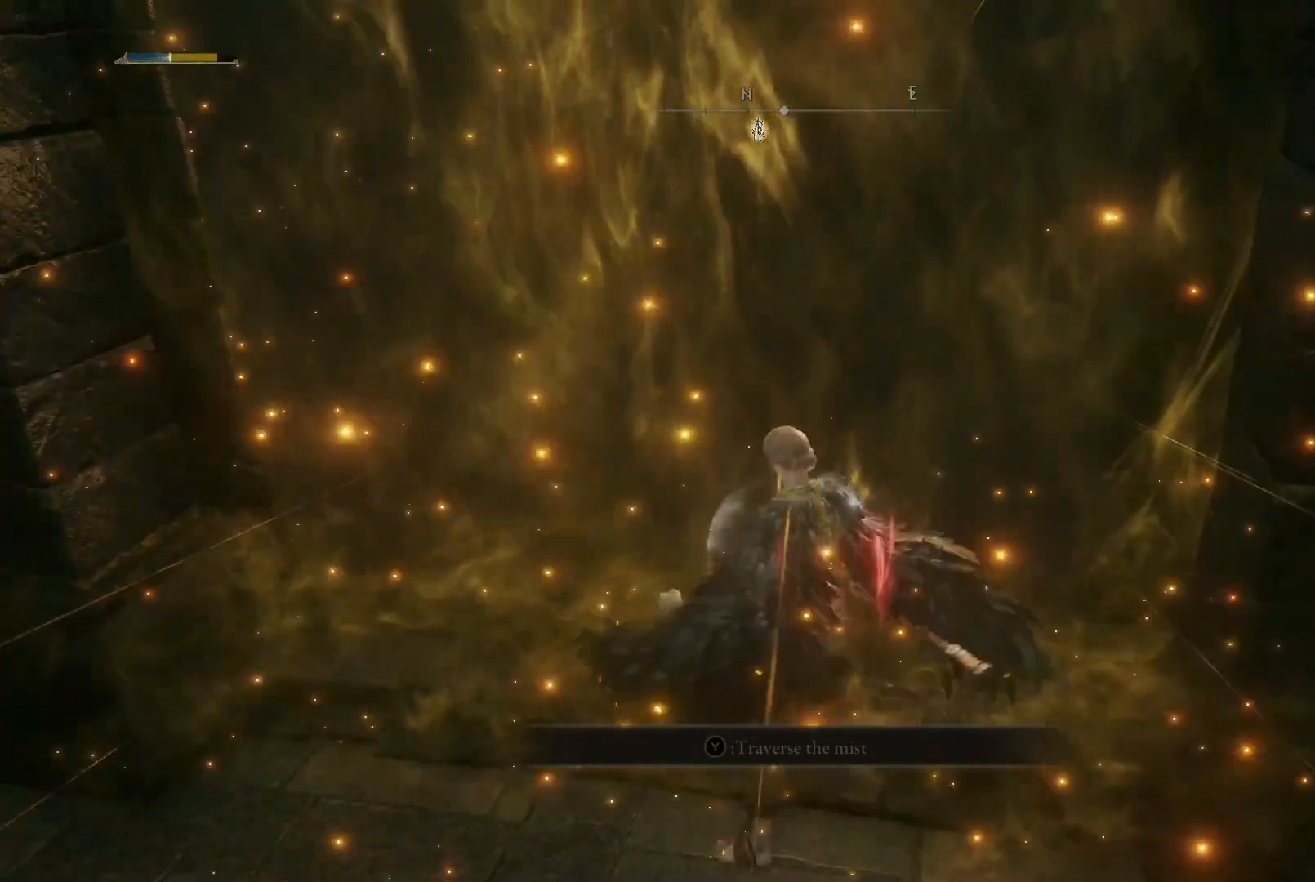
{"buttons": [], "left_stick": "up", "right_stick": "center", "events": [[100, "right_stick", "right"], [250, "right_stick", "center"]]}